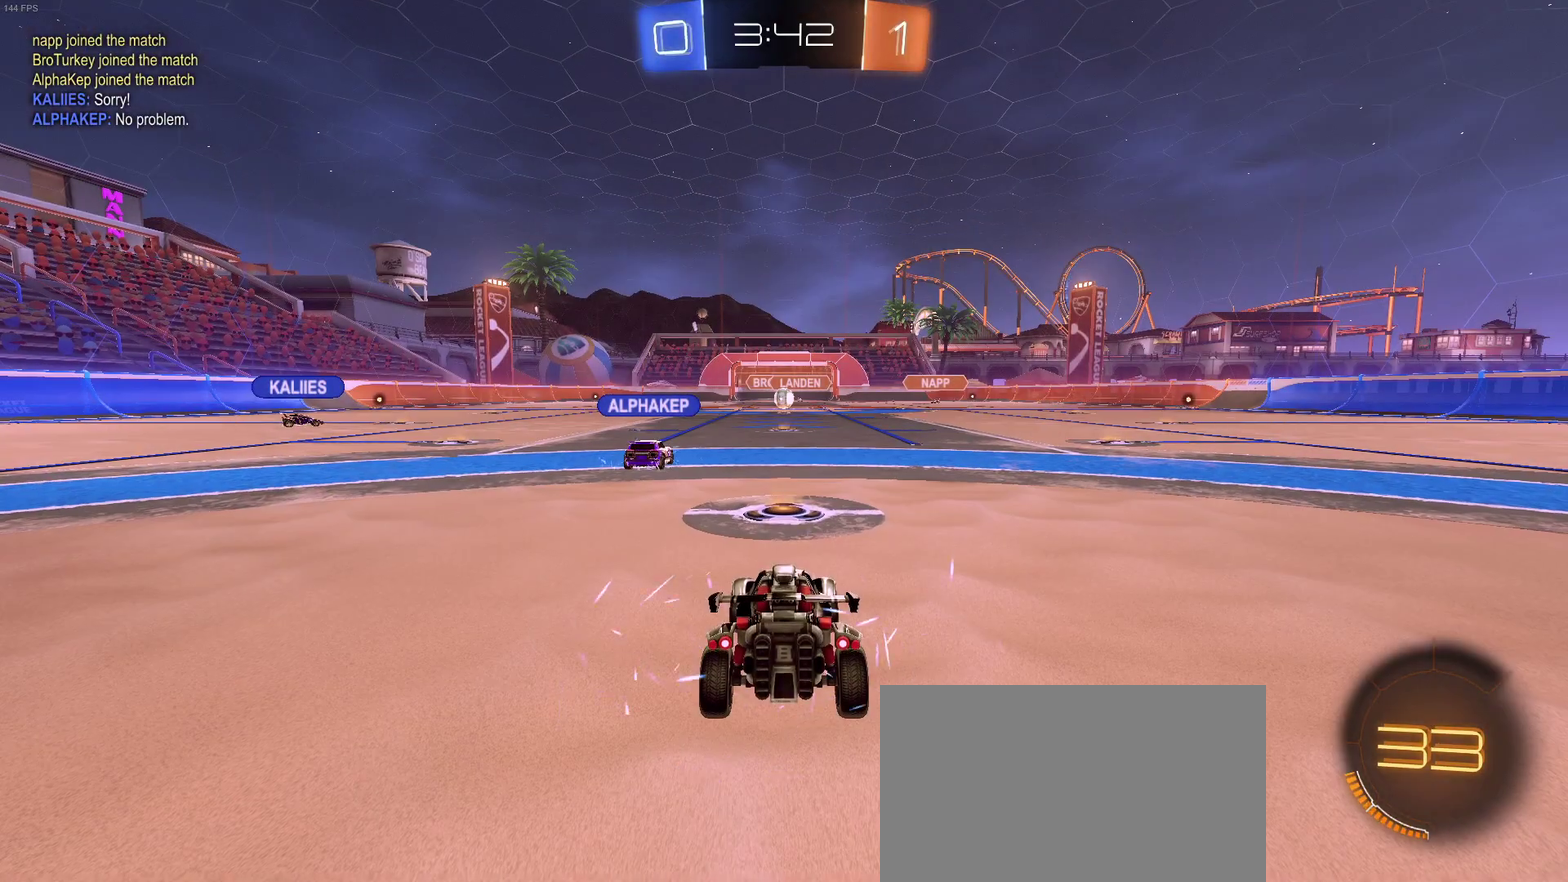
Gameplay with a controller (PlayStation layout); each line is a JSON object with the inputs held at the frame after it. "events" lists button and stick changes between this image and that frame as [ms after this image, input, new state], when the widget could be followed in between. Not read: L1 R1.
{"buttons": ["R2"], "left_stick": "center", "right_stick": "center", "events": []}
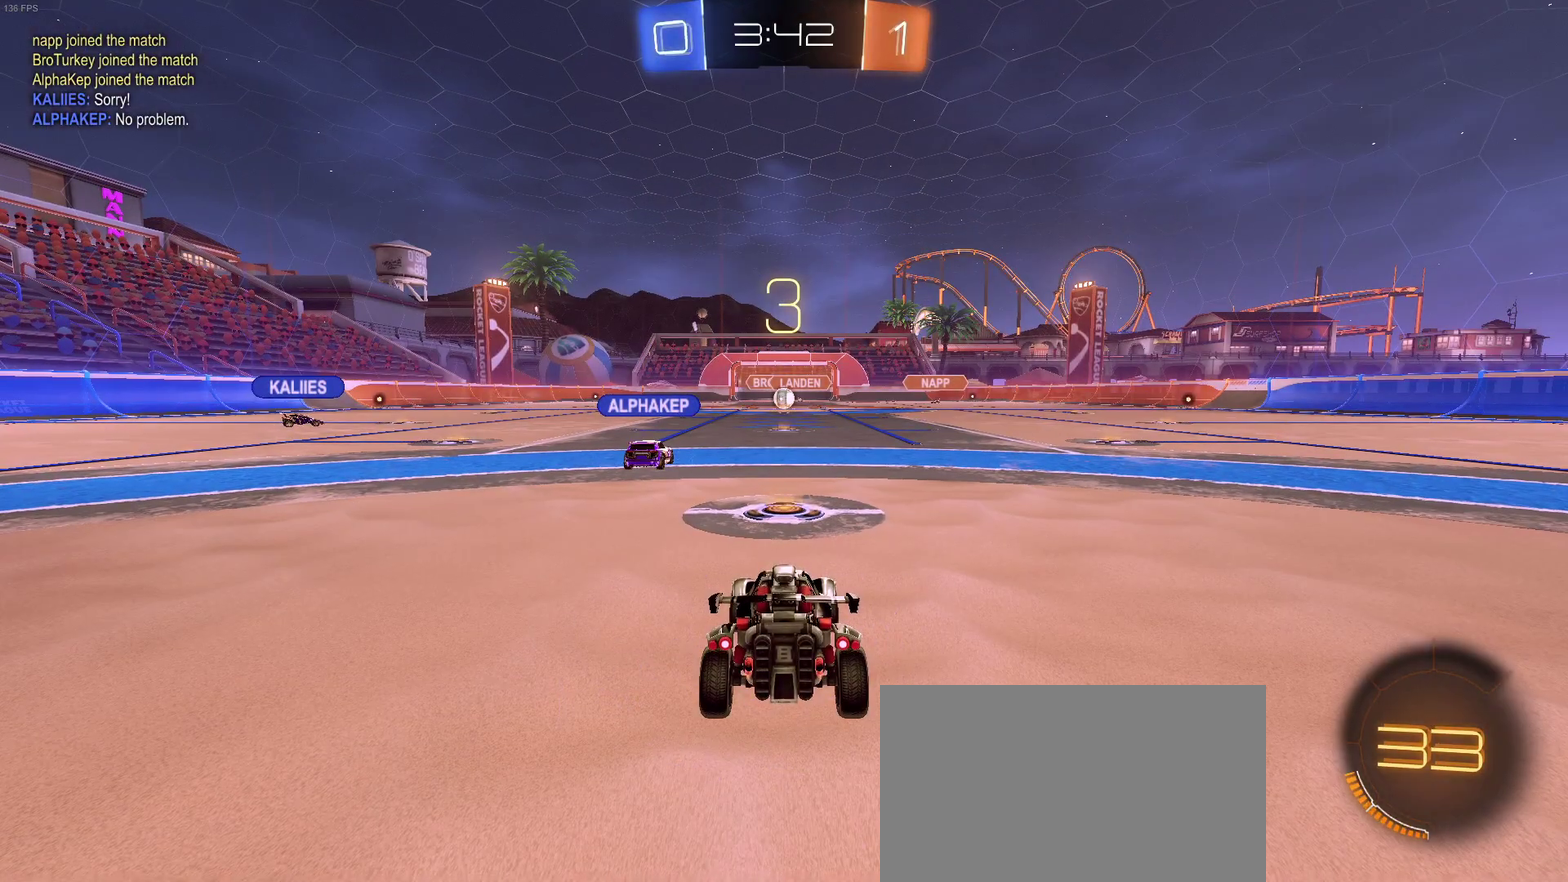
{"buttons": ["R2"], "left_stick": "center", "right_stick": "center", "events": []}
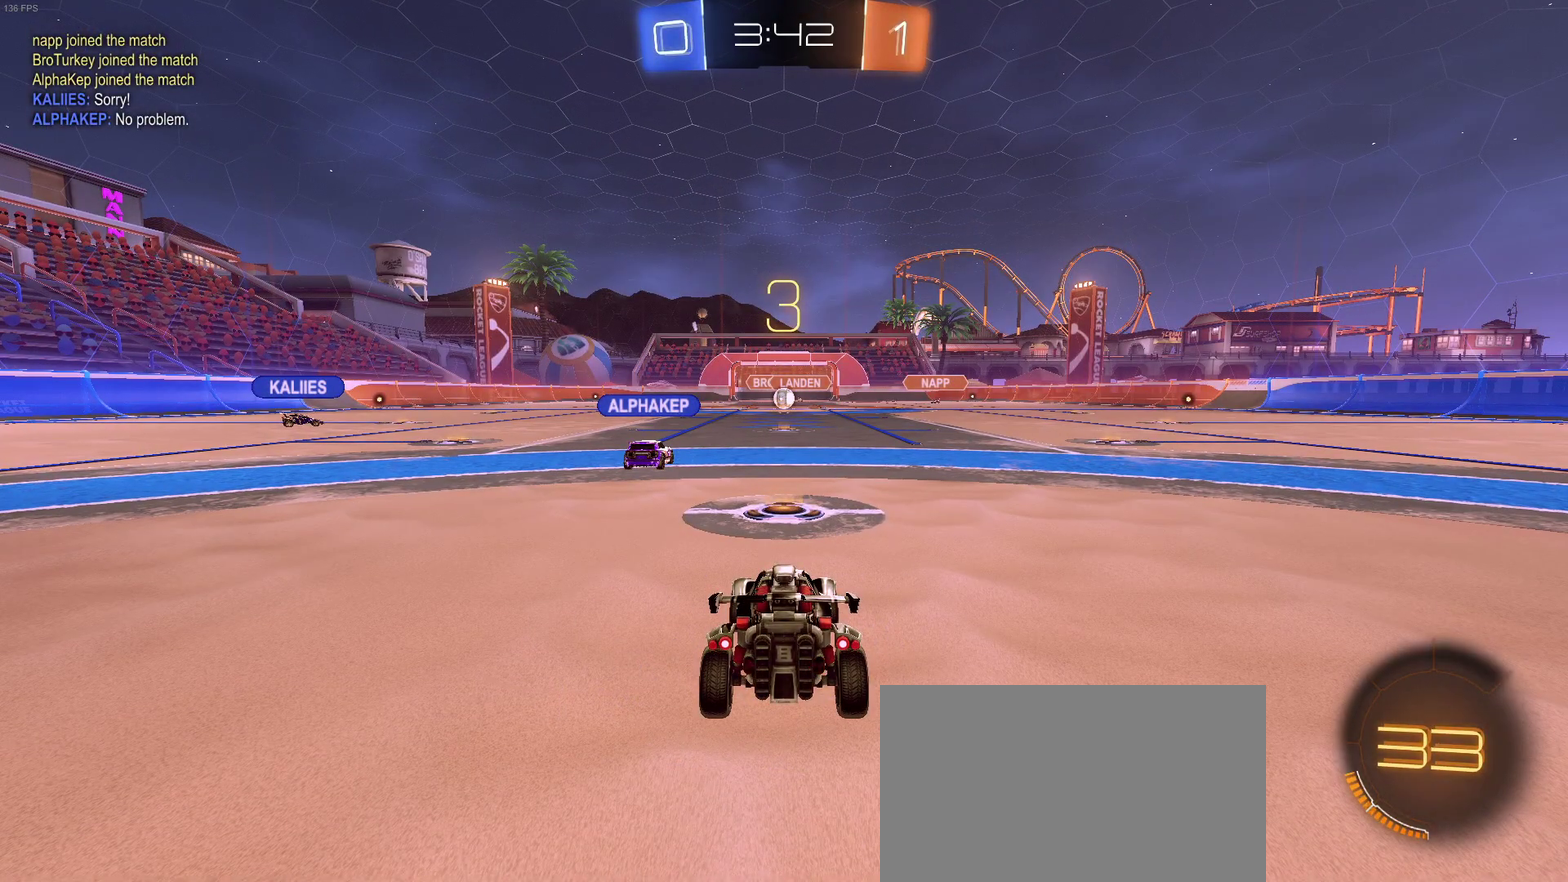
{"buttons": ["R2"], "left_stick": "center", "right_stick": "center", "events": [[333, "DPAD_LEFT", "down"], [400, "DPAD_LEFT", "up"]]}
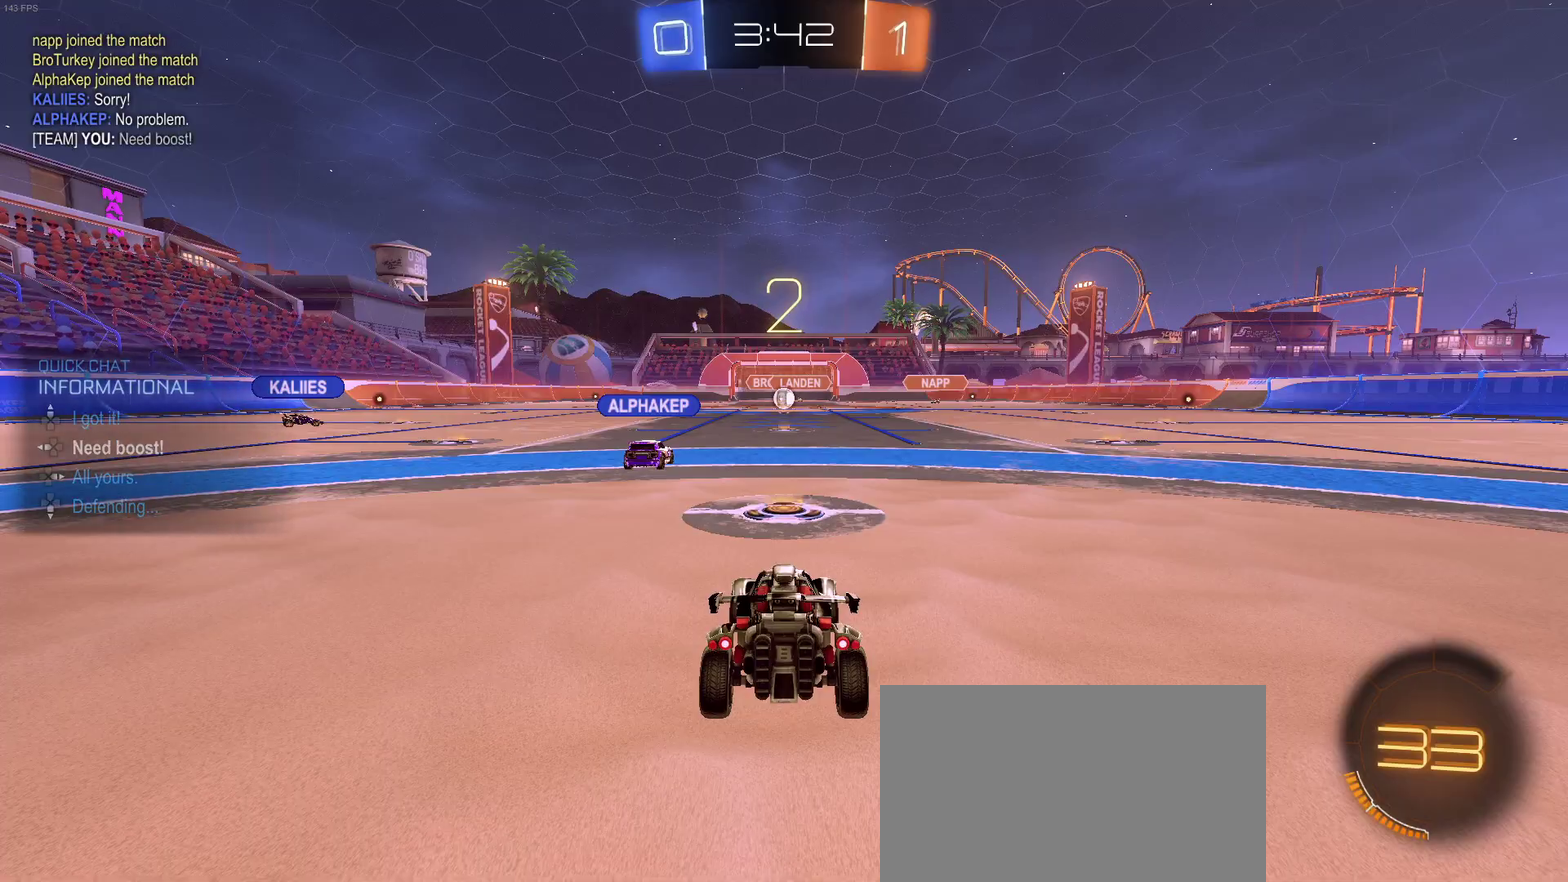
{"buttons": ["R2"], "left_stick": "center", "right_stick": "center", "events": []}
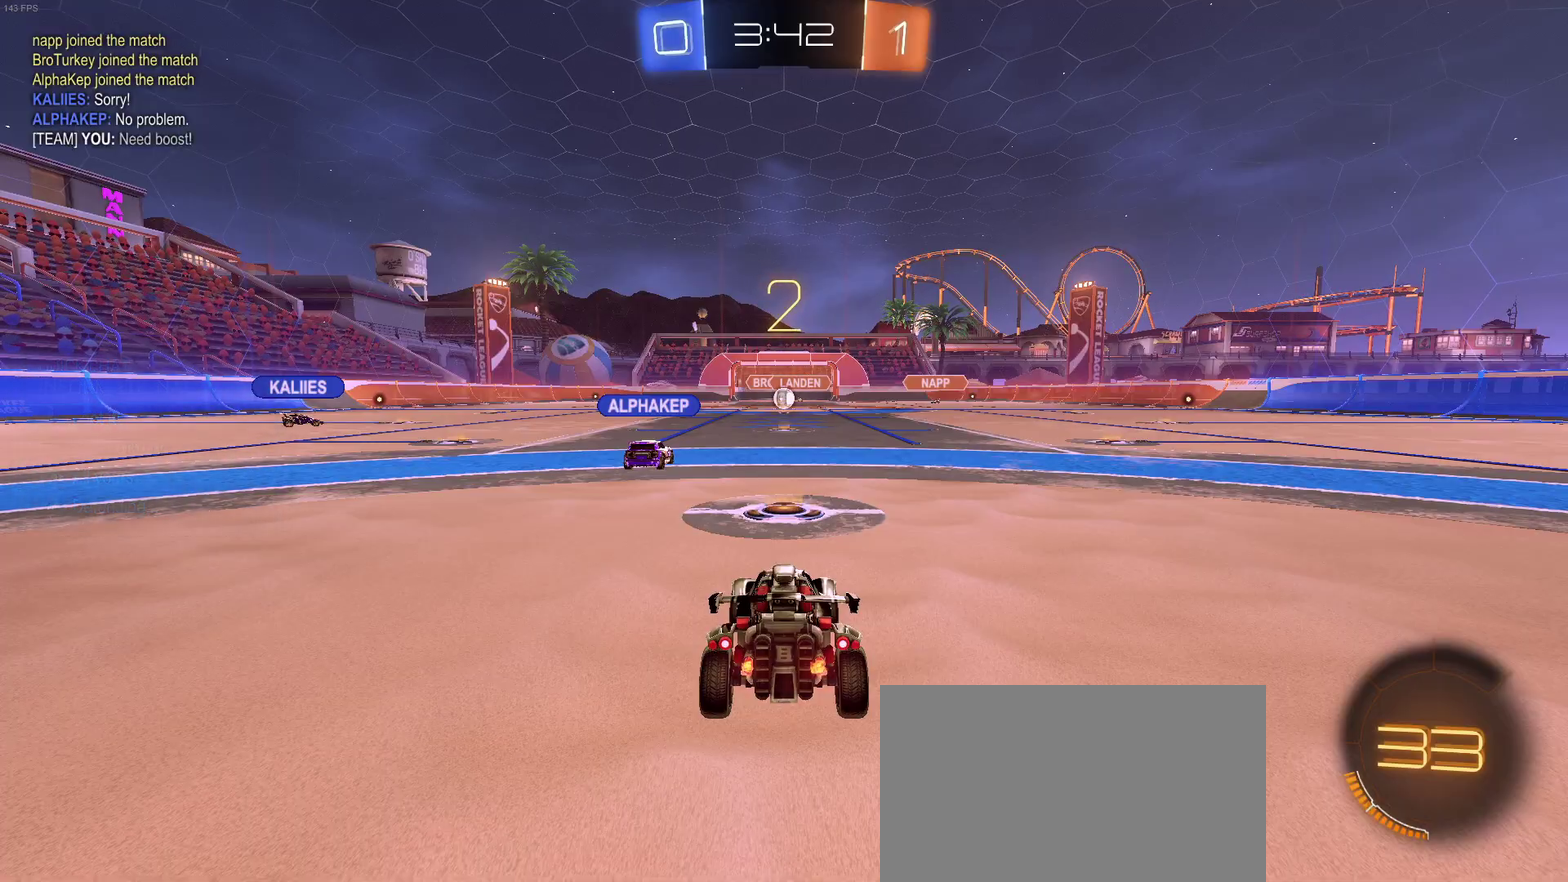
{"buttons": ["R2"], "left_stick": "center", "right_stick": "center", "events": []}
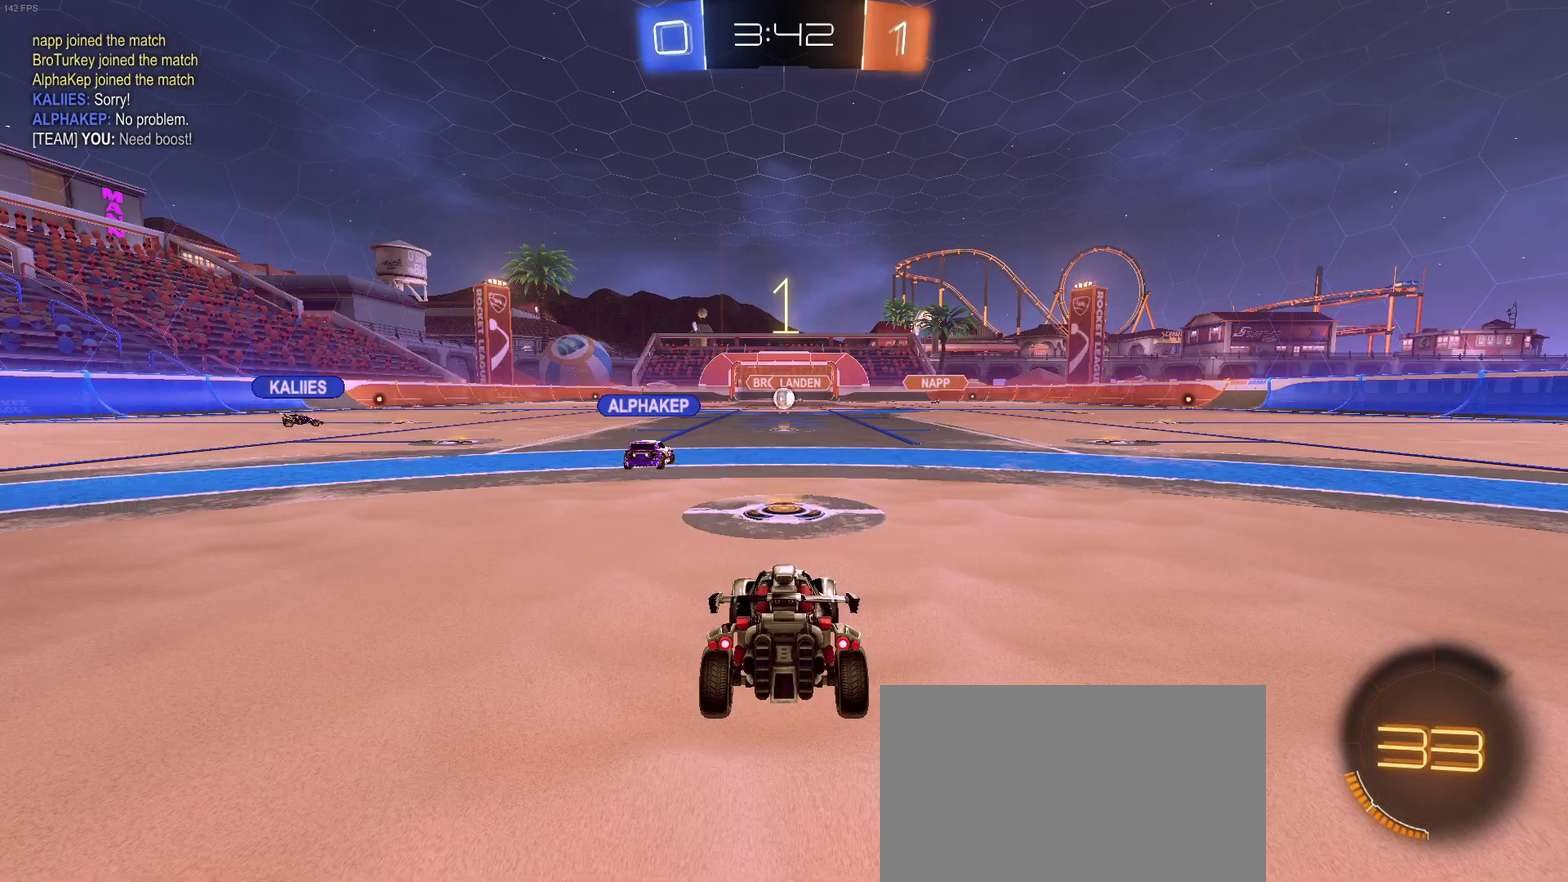
{"buttons": ["R2"], "left_stick": "center", "right_stick": "center", "events": []}
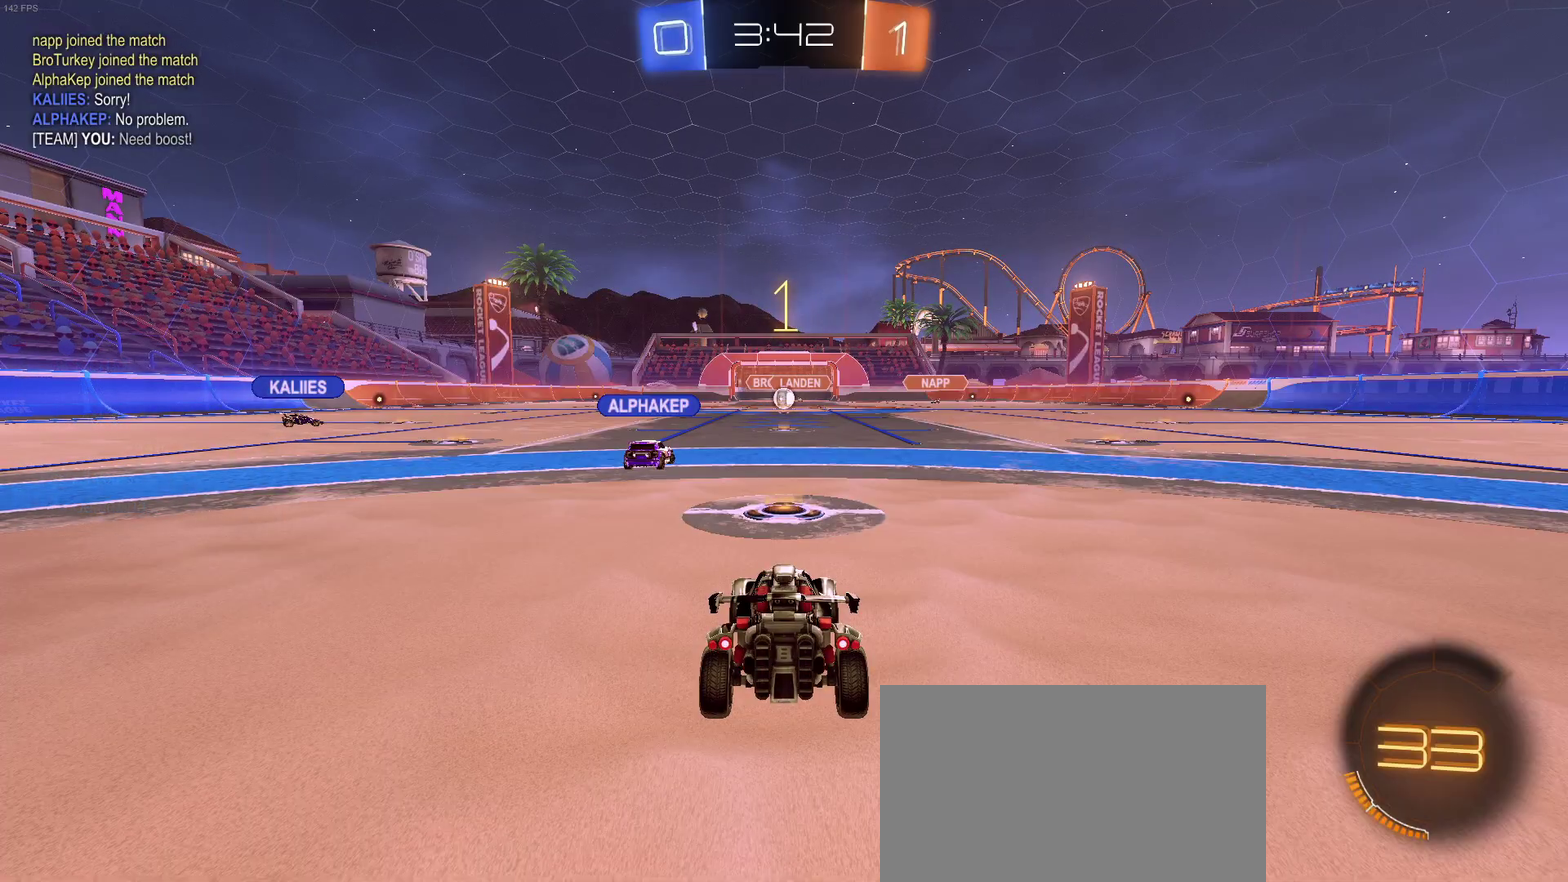
{"buttons": ["R2"], "left_stick": "left", "right_stick": "center", "events": [[400, "left_stick", "left"]]}
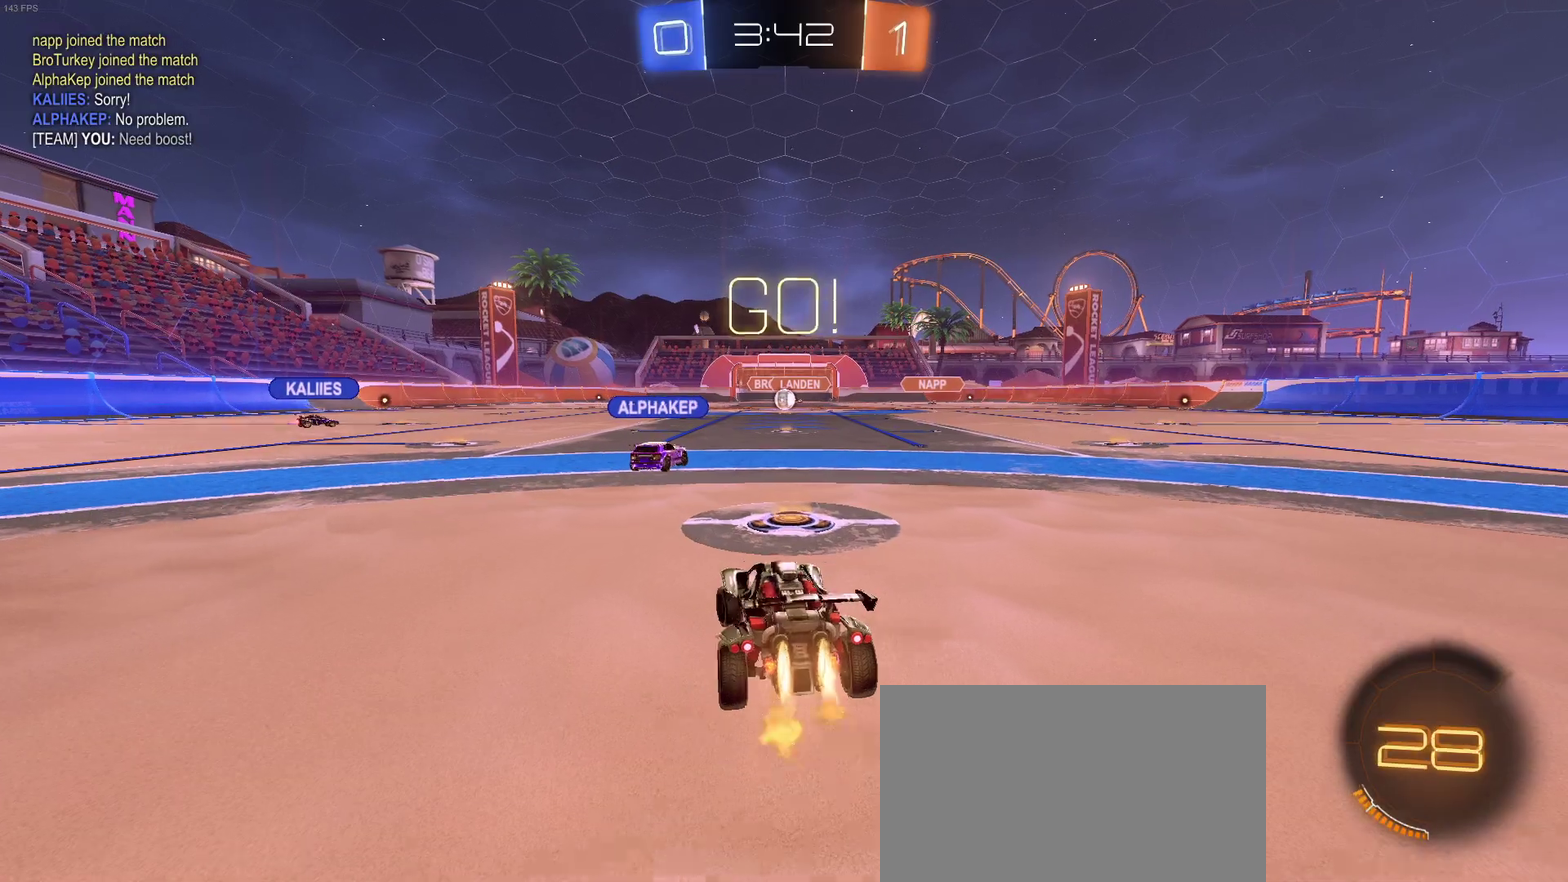
{"buttons": ["R2"], "left_stick": "left", "right_stick": "center", "events": [[300, "TRIANGLE", "down"], [433, "TRIANGLE", "up"]]}
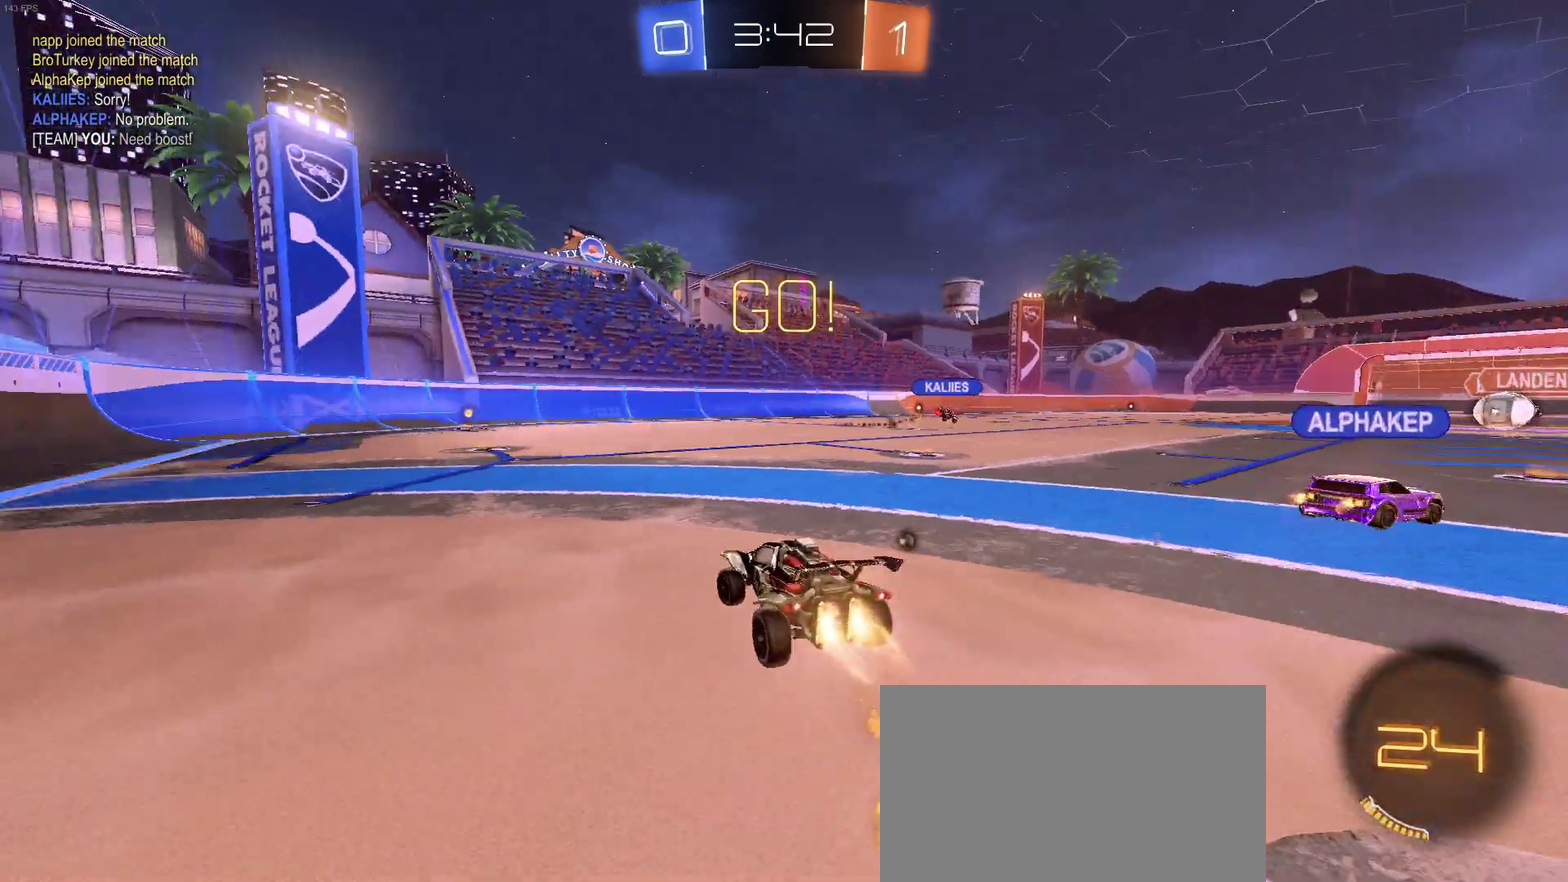
{"buttons": ["R2"], "left_stick": "center", "right_stick": "center", "events": [[50, "left_stick", "center"], [133, "TRIANGLE", "down"], [317, "TRIANGLE", "up"]]}
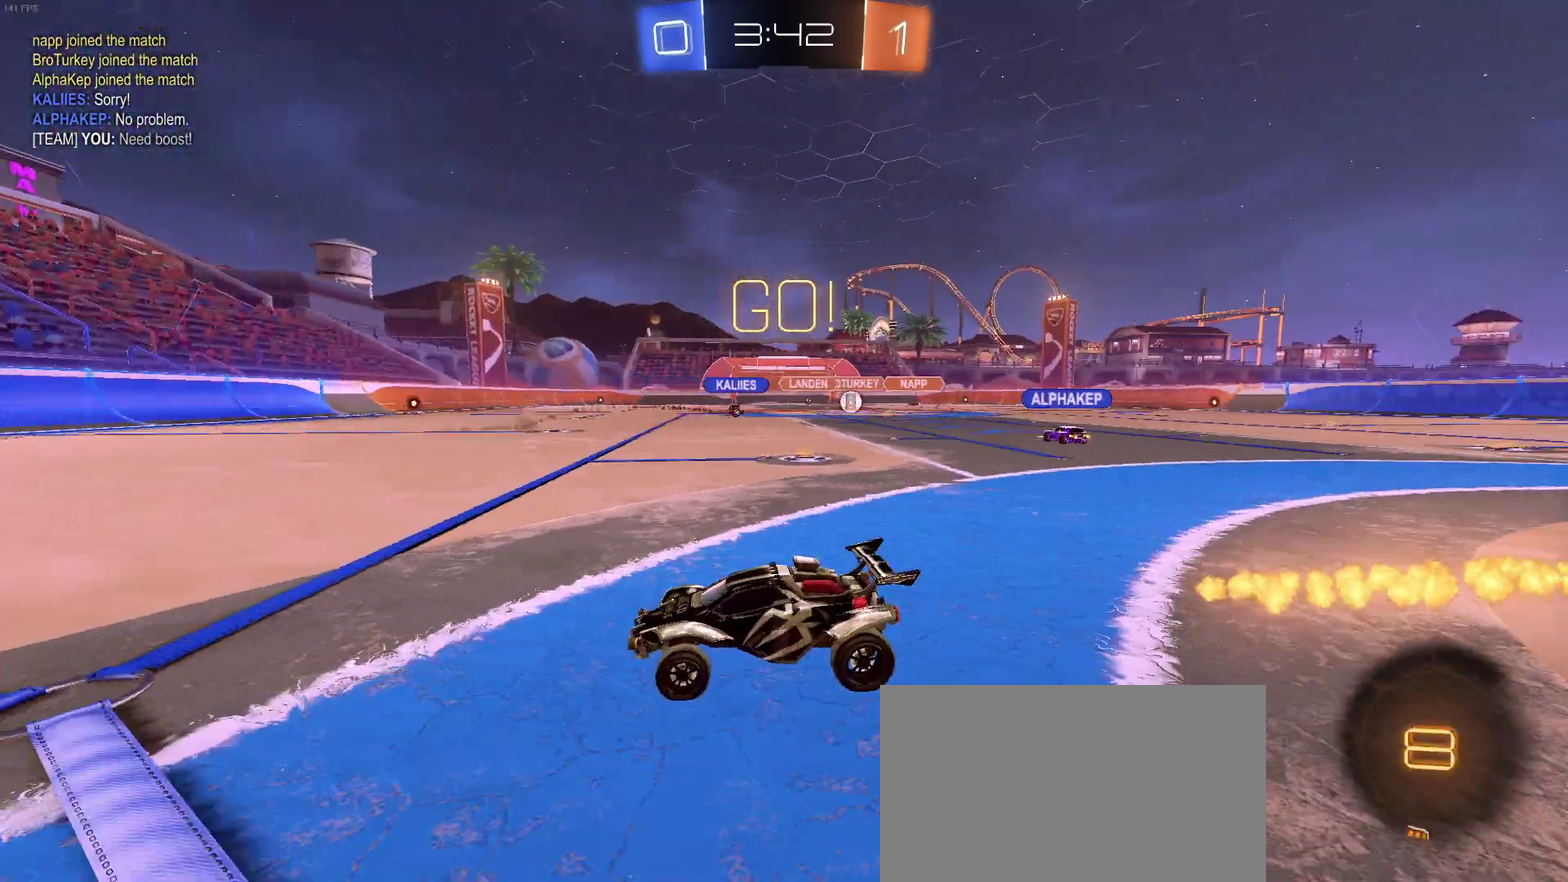
{"buttons": ["R2"], "left_stick": "center", "right_stick": "center", "events": []}
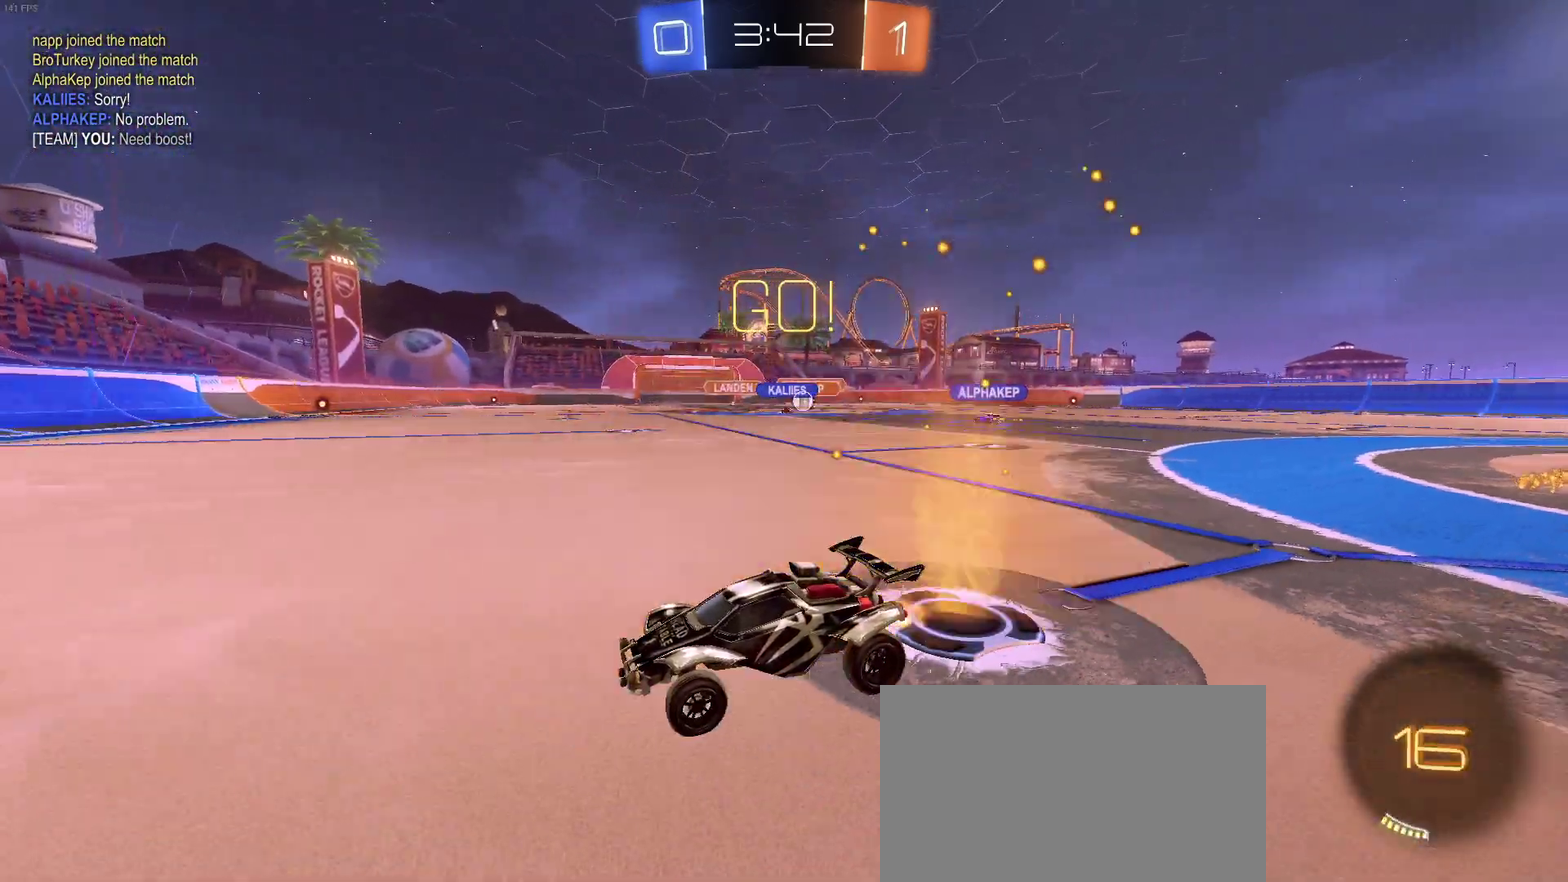
{"buttons": ["R2"], "left_stick": "right", "right_stick": "center", "events": [[383, "SQUARE", "down"], [383, "left_stick", "right"], [500, "SQUARE", "up"]]}
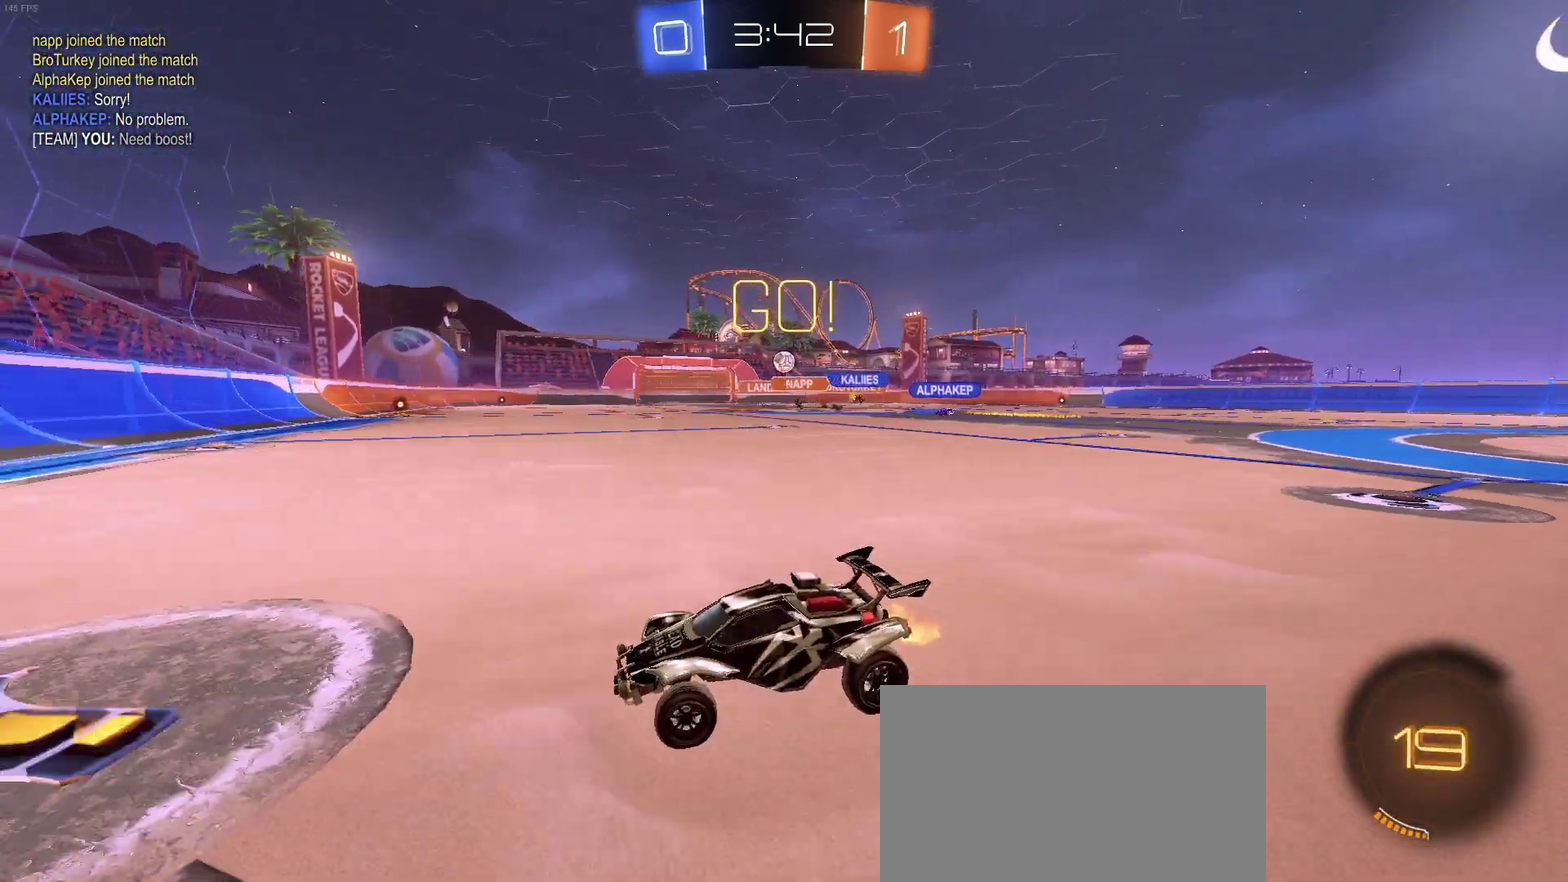
{"buttons": ["R2"], "left_stick": "center", "right_stick": "center", "events": [[67, "left_stick", "center"]]}
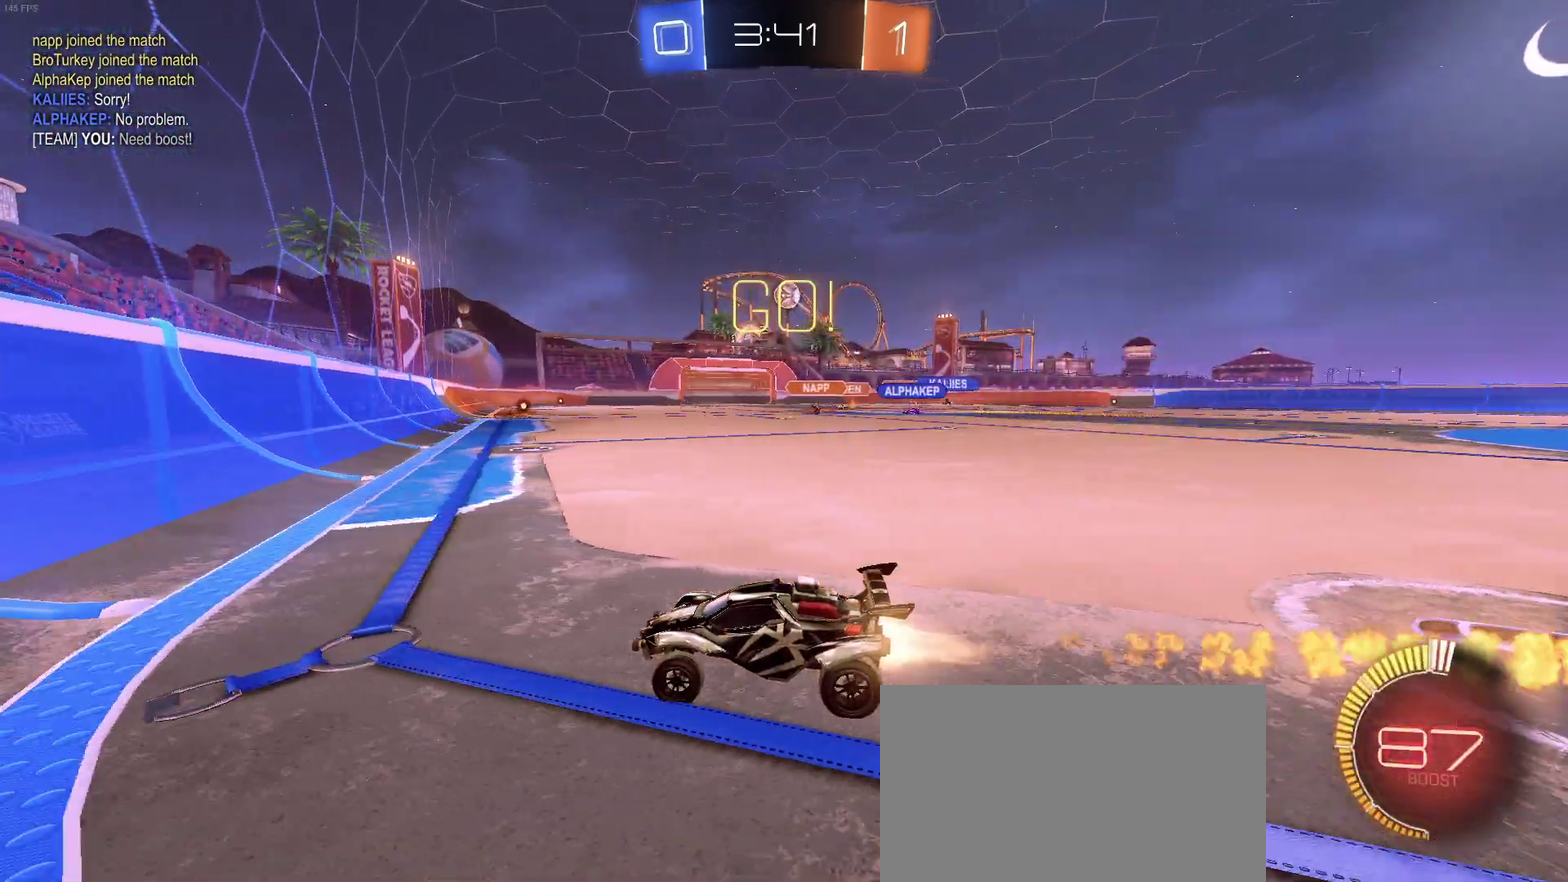
{"buttons": ["R2"], "left_stick": "right", "right_stick": "center", "events": [[83, "left_stick", "right"], [167, "left_stick", "center"], [483, "left_stick", "right"]]}
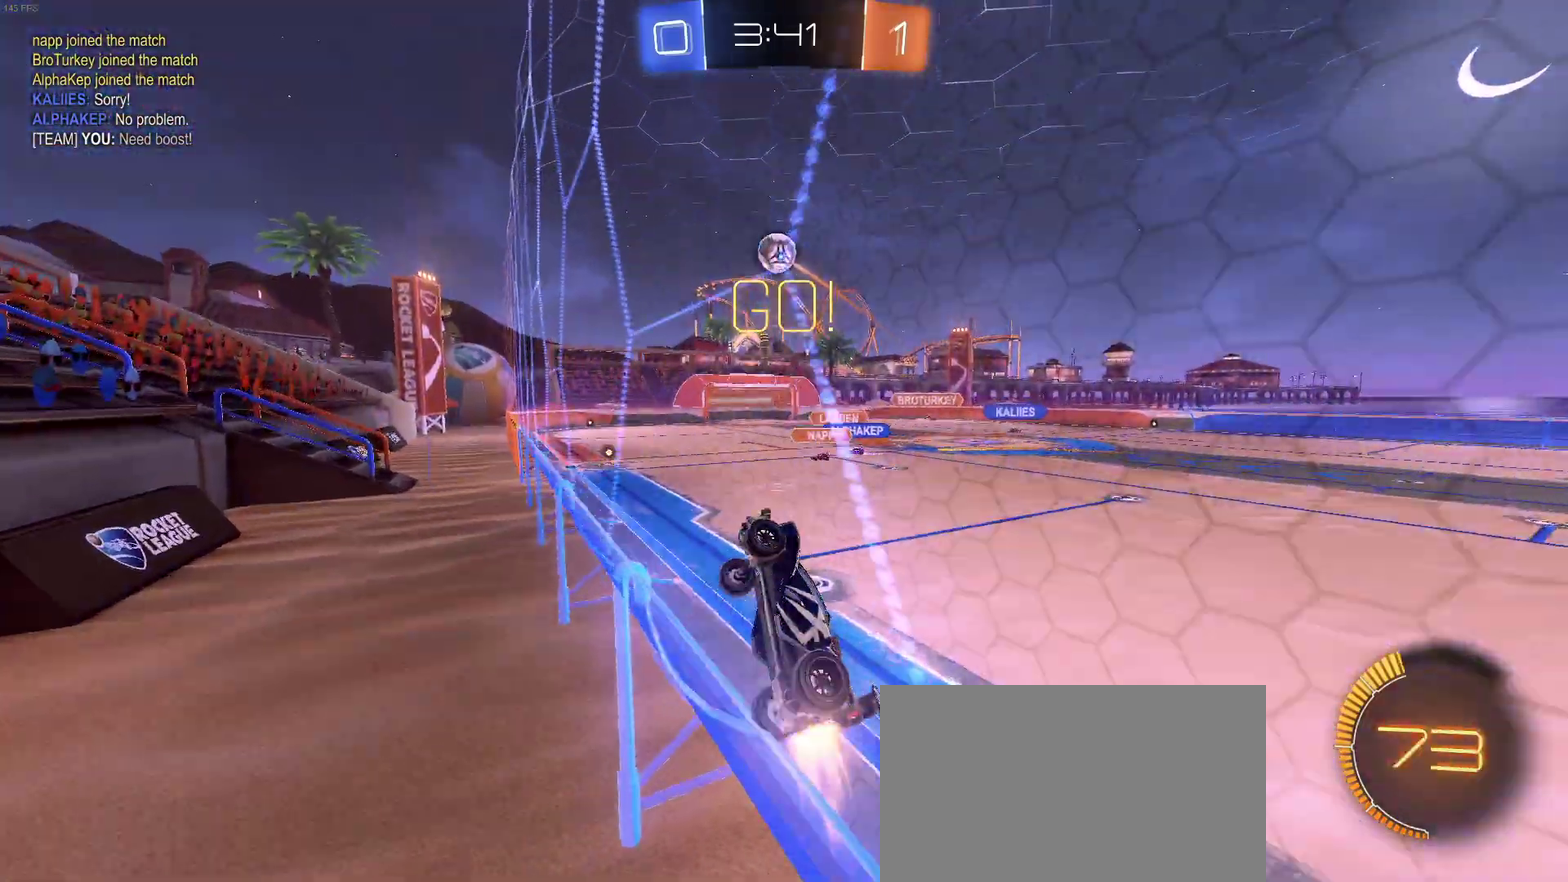
{"buttons": ["R2"], "left_stick": "center", "right_stick": "center", "events": [[100, "left_stick", "center"], [217, "left_stick", "down-right"], [267, "left_stick", "down"], [283, "CROSS", "down"], [433, "left_stick", "center"], [483, "CROSS", "up"]]}
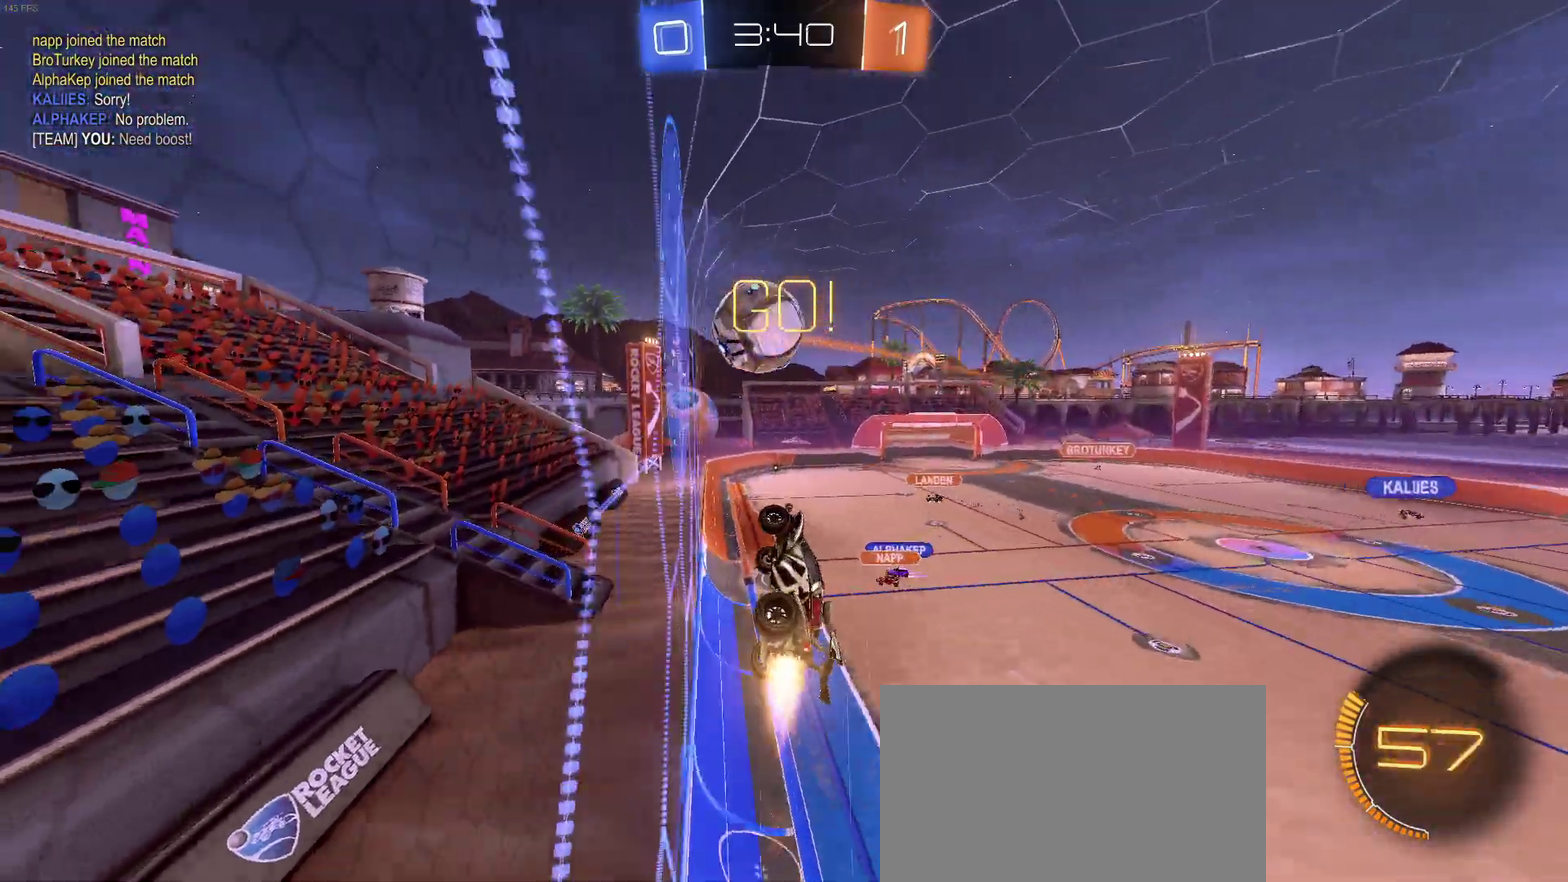
{"buttons": ["R2"], "left_stick": "center", "right_stick": "center", "events": [[67, "left_stick", "up-right"], [100, "CROSS", "down"], [233, "CROSS", "up"], [233, "left_stick", "right"], [300, "left_stick", "center"]]}
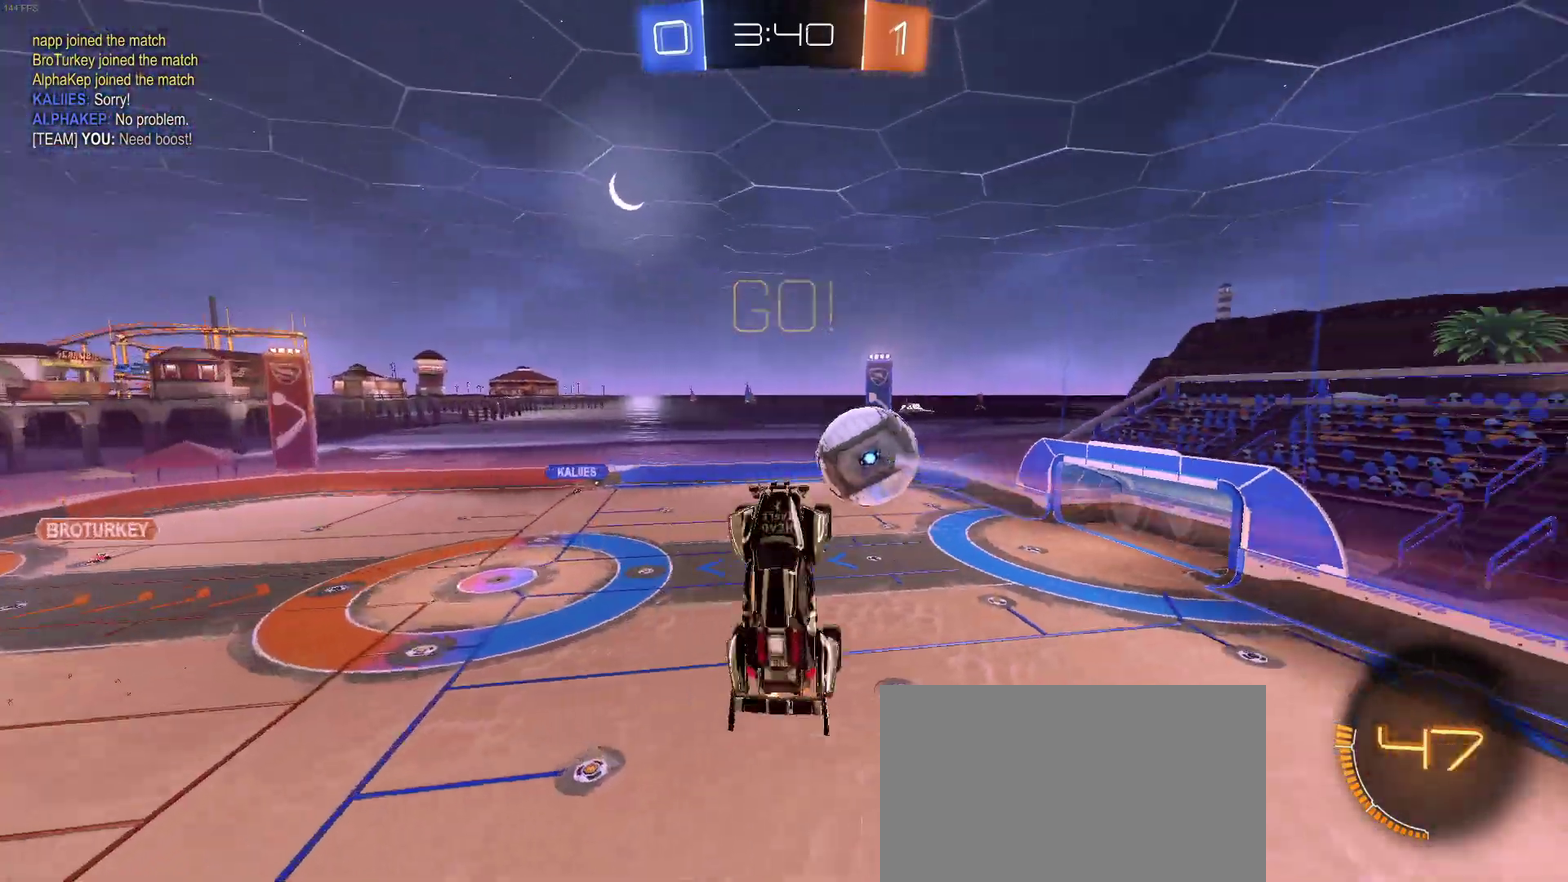
{"buttons": ["R2"], "left_stick": "left", "right_stick": "center", "events": [[183, "left_stick", "right"], [417, "left_stick", "center"], [500, "left_stick", "left"]]}
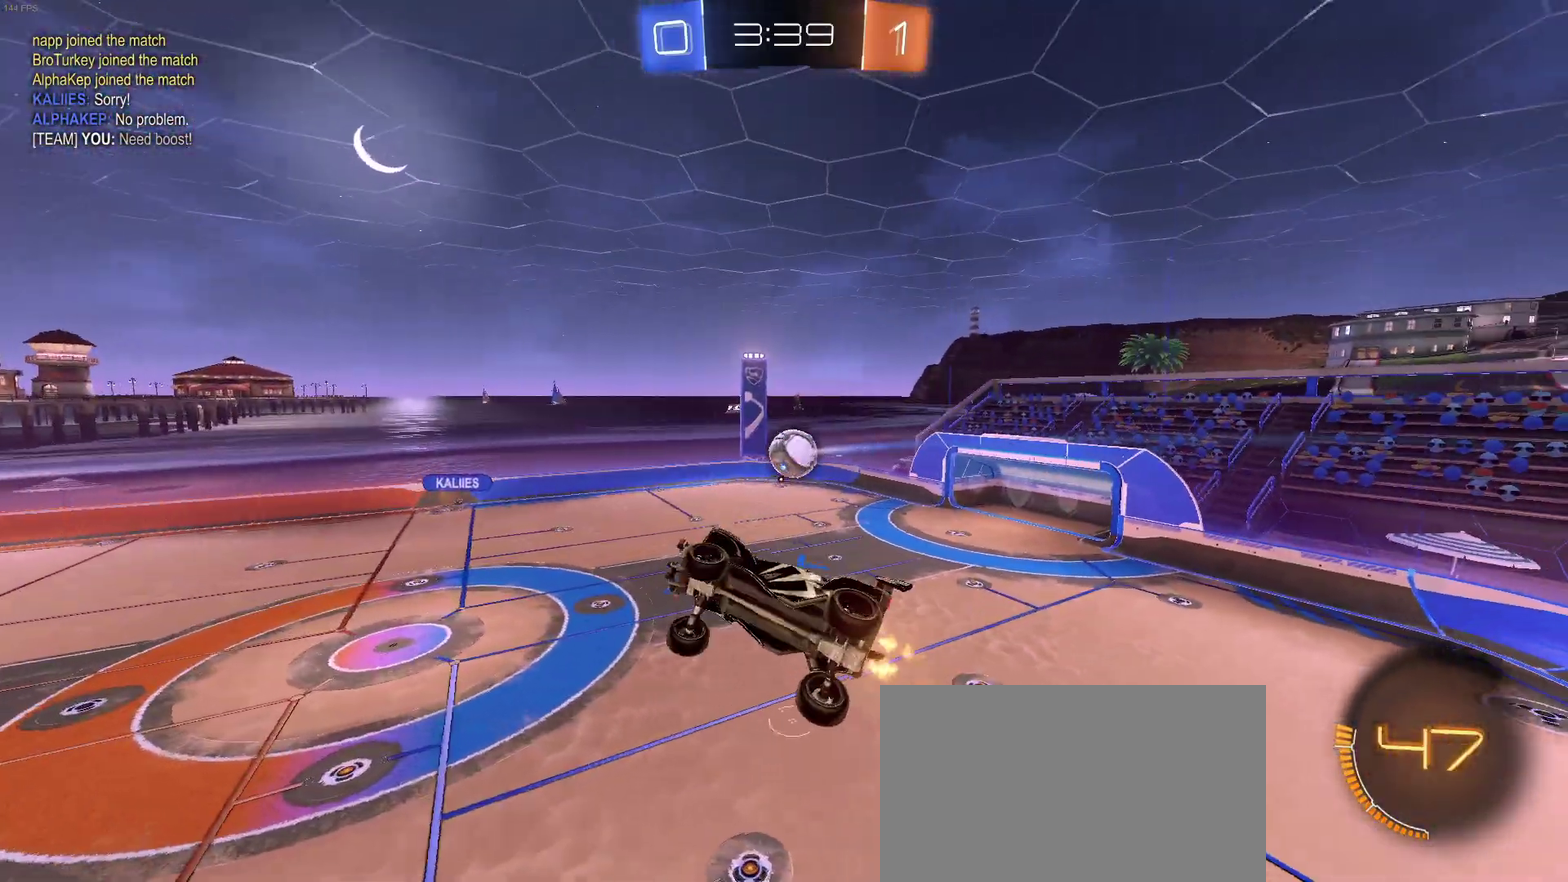
{"buttons": [], "left_stick": "center", "right_stick": "center", "events": [[17, "SQUARE", "down"], [183, "SQUARE", "up"], [183, "left_stick", "center"], [367, "R2", "up"]]}
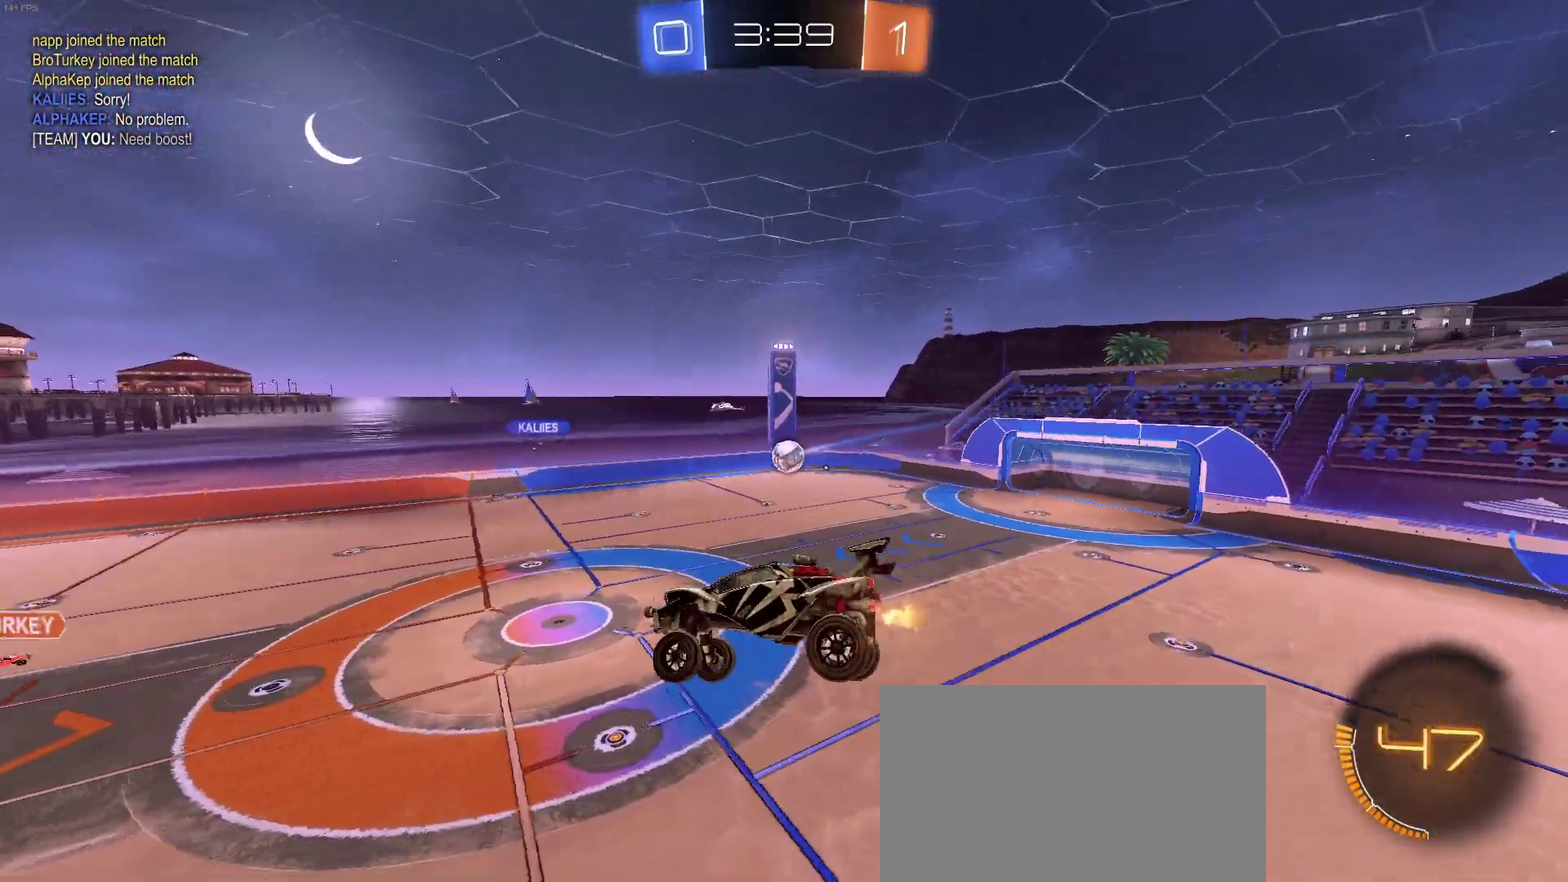
{"buttons": [], "left_stick": "center", "right_stick": "center", "events": []}
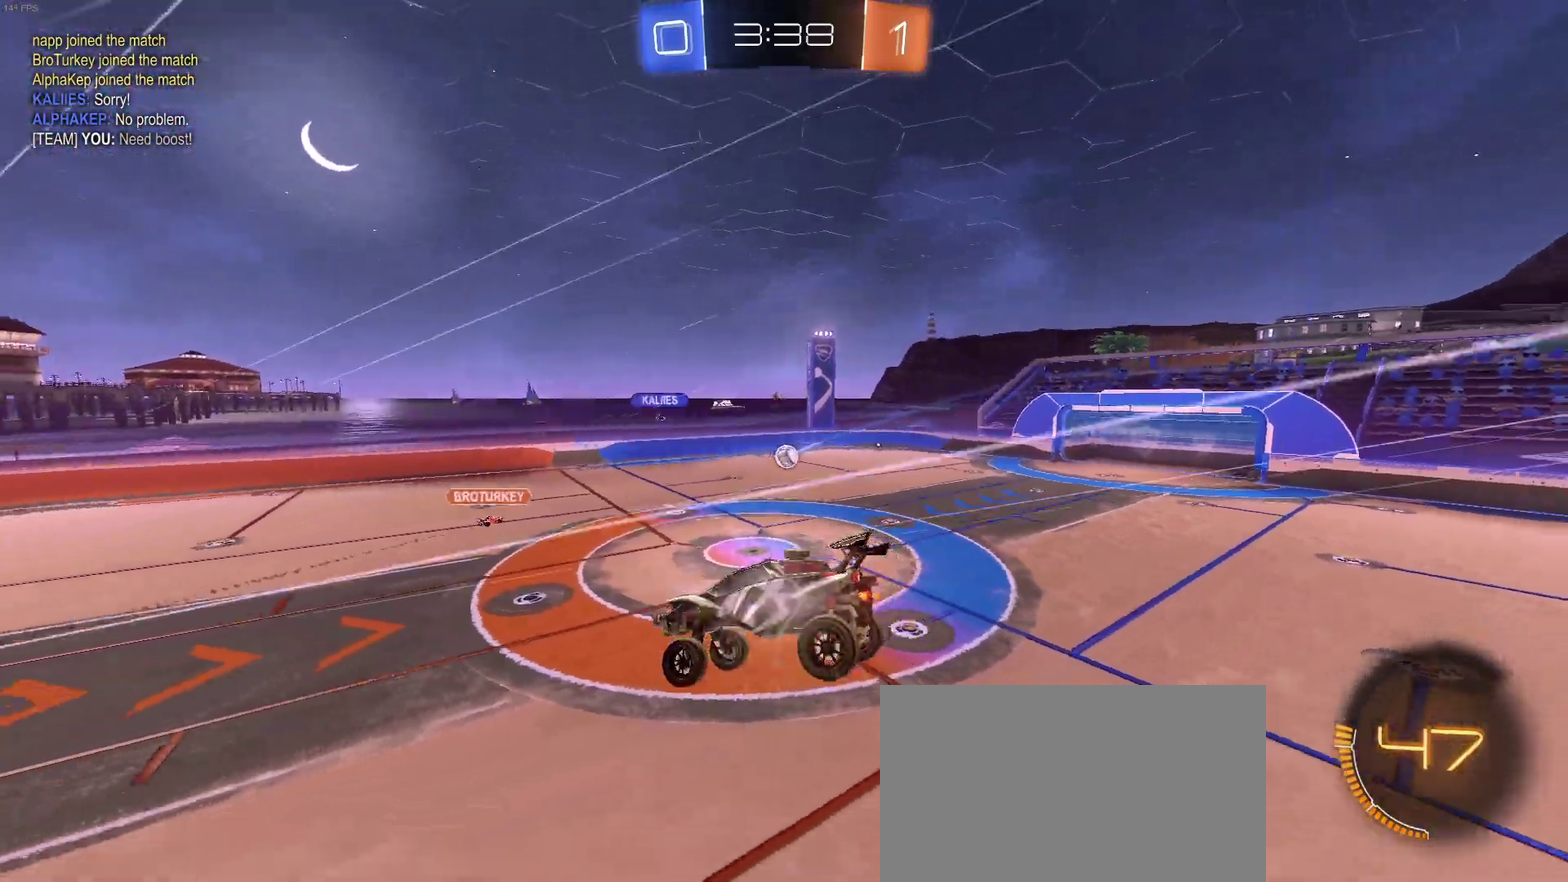
{"buttons": ["R2"], "left_stick": "center", "right_stick": "center", "events": [[183, "R2", "down"]]}
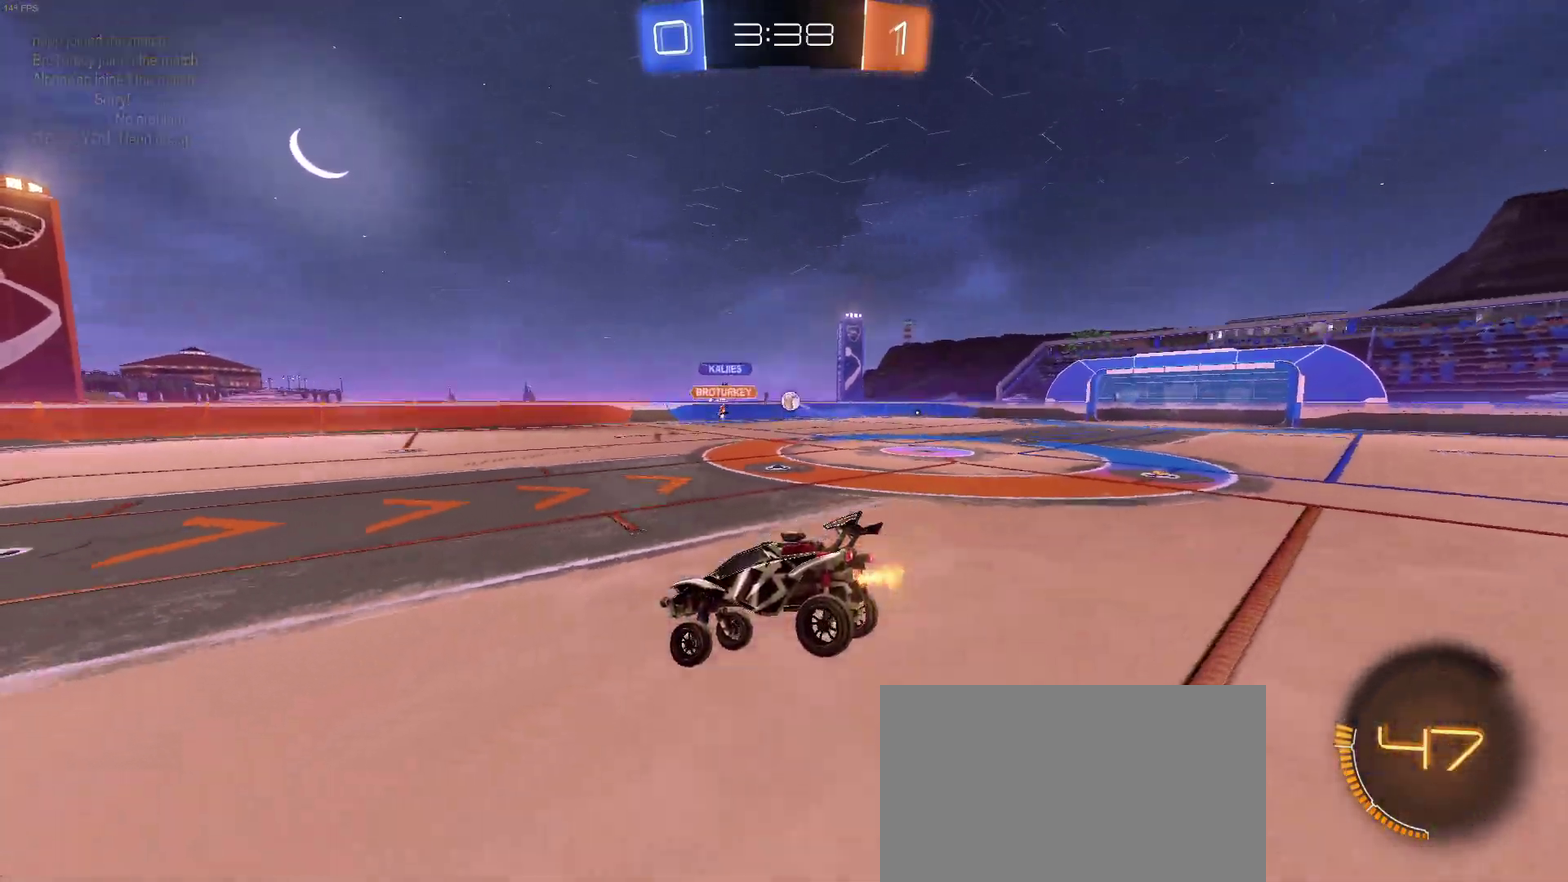
{"buttons": ["R2"], "left_stick": "right", "right_stick": "center", "events": [[233, "left_stick", "right"], [317, "SQUARE", "down"], [450, "SQUARE", "up"]]}
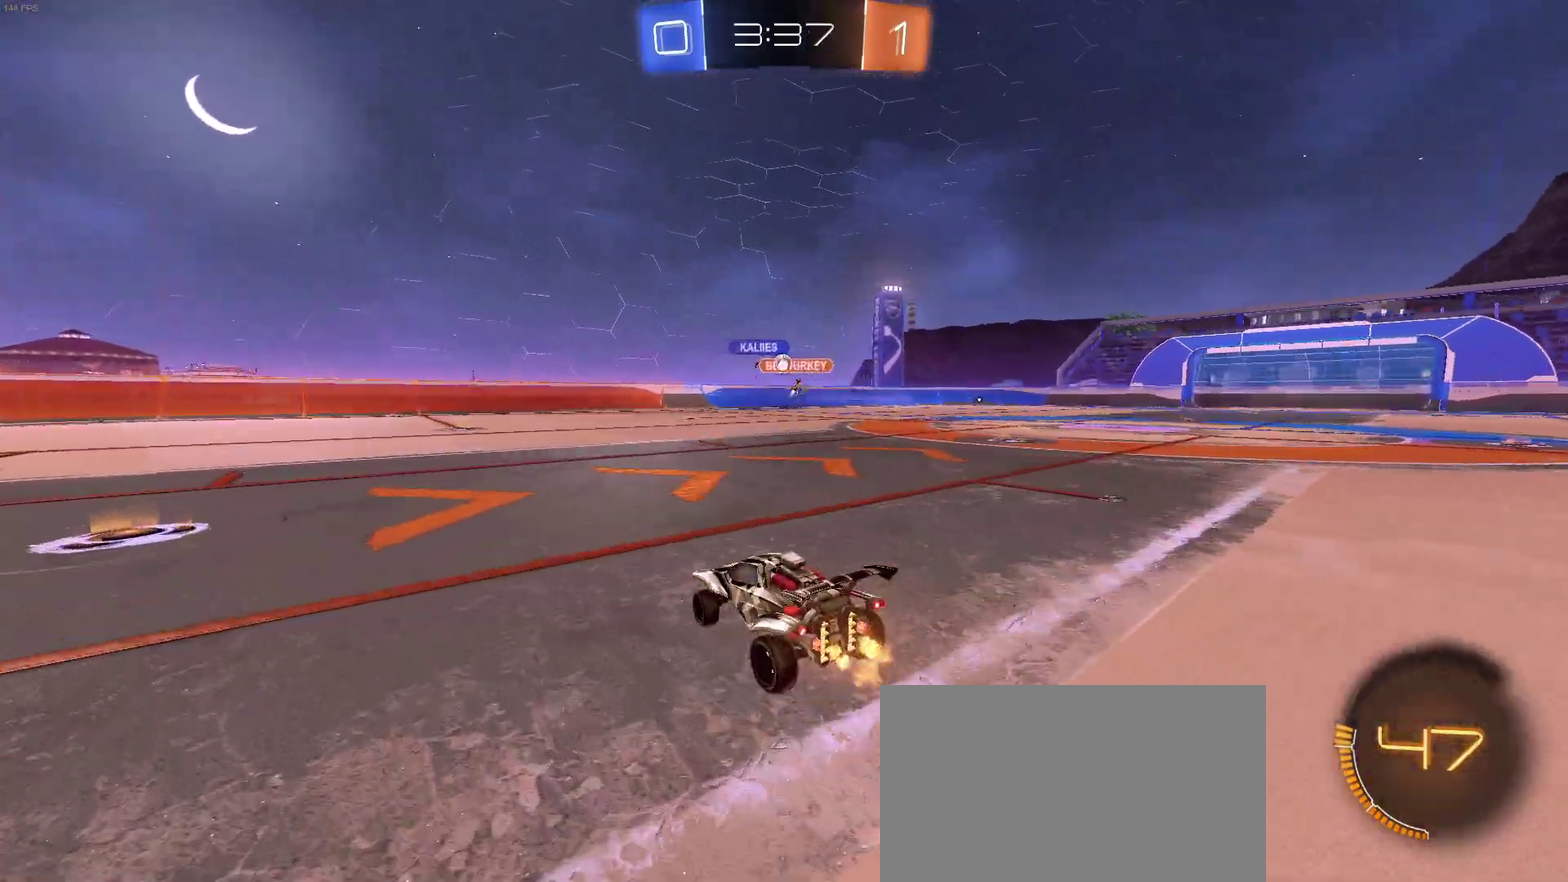
{"buttons": ["R2"], "left_stick": "center", "right_stick": "center", "events": [[183, "left_stick", "center"], [267, "left_stick", "left"], [467, "left_stick", "center"]]}
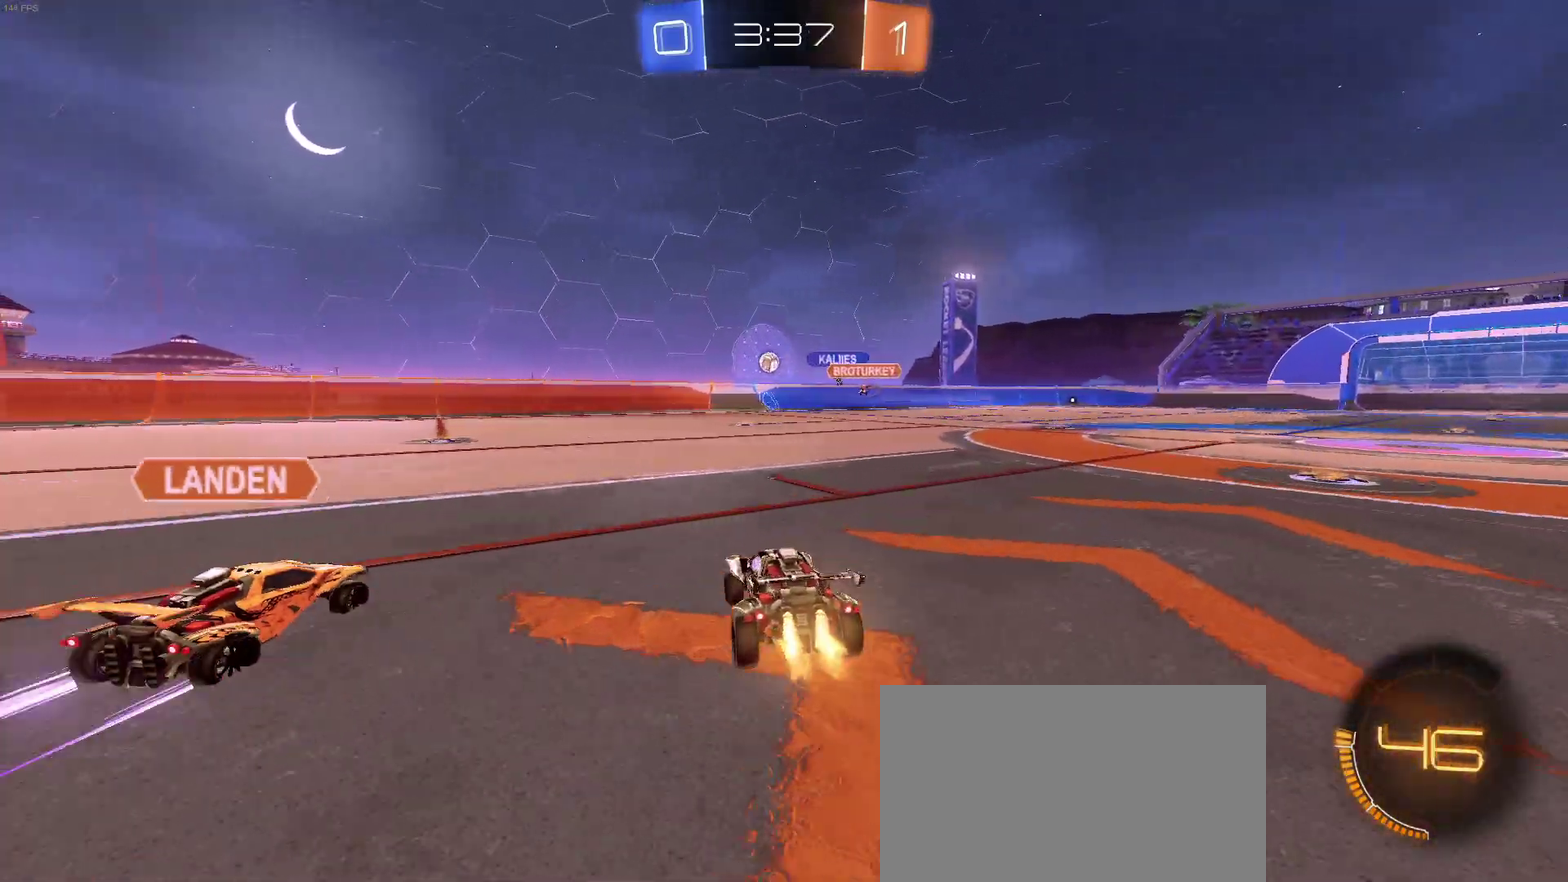
{"buttons": ["R2"], "left_stick": "right", "right_stick": "center", "events": [[33, "left_stick", "right"], [133, "left_stick", "center"], [200, "left_stick", "left"], [333, "left_stick", "center"], [383, "left_stick", "right"]]}
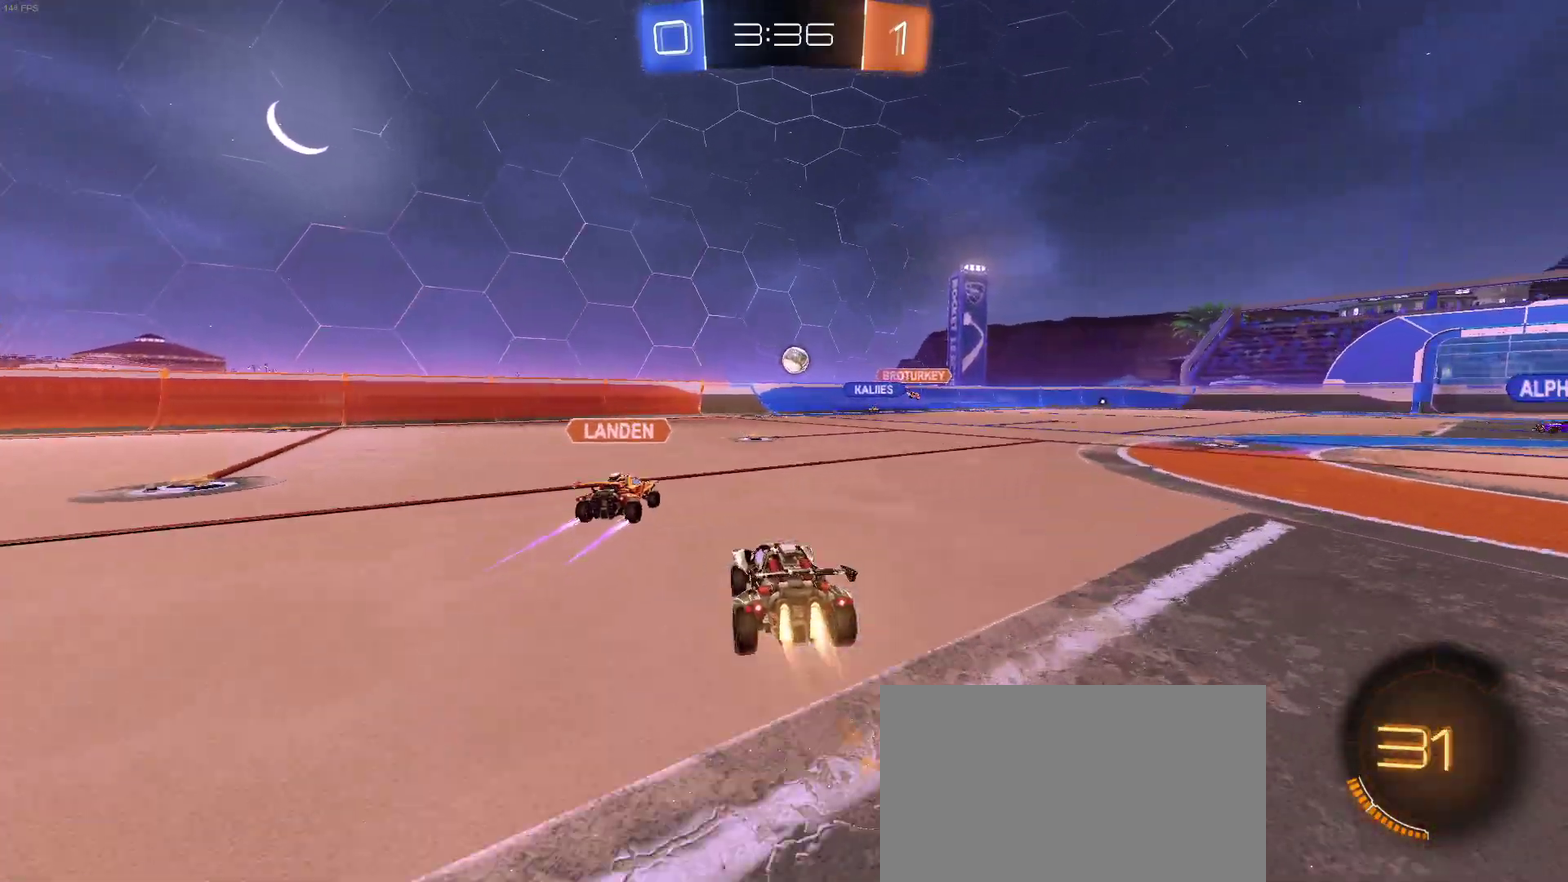
{"buttons": ["R2"], "left_stick": "right", "right_stick": "center", "events": [[33, "left_stick", "center"], [417, "left_stick", "right"]]}
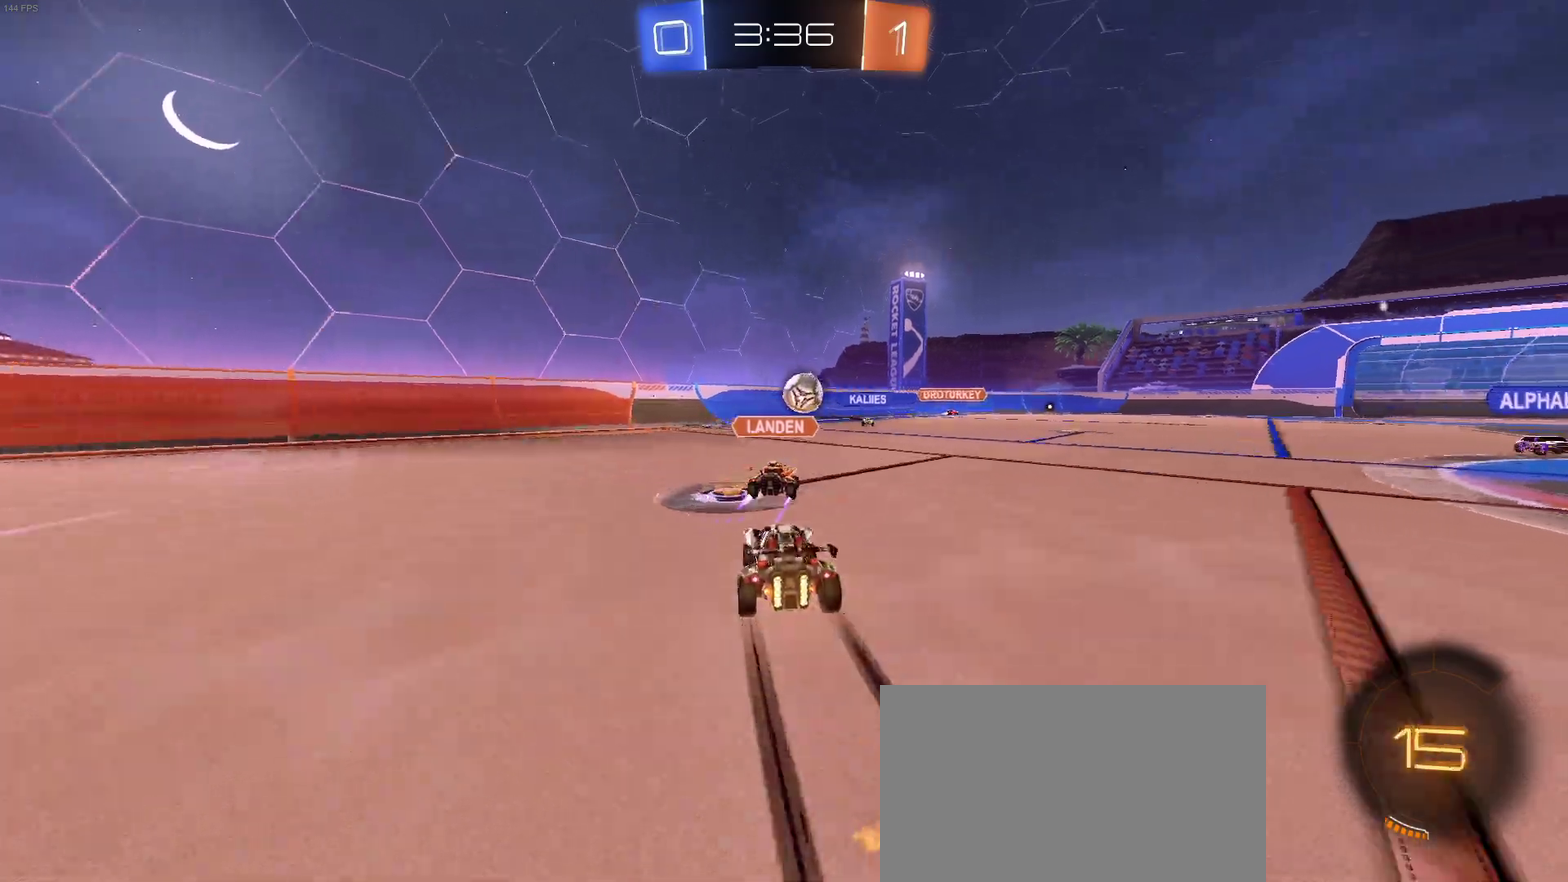
{"buttons": ["R2"], "left_stick": "center", "right_stick": "center", "events": [[350, "TRIANGLE", "down"], [450, "TRIANGLE", "up"], [450, "left_stick", "center"]]}
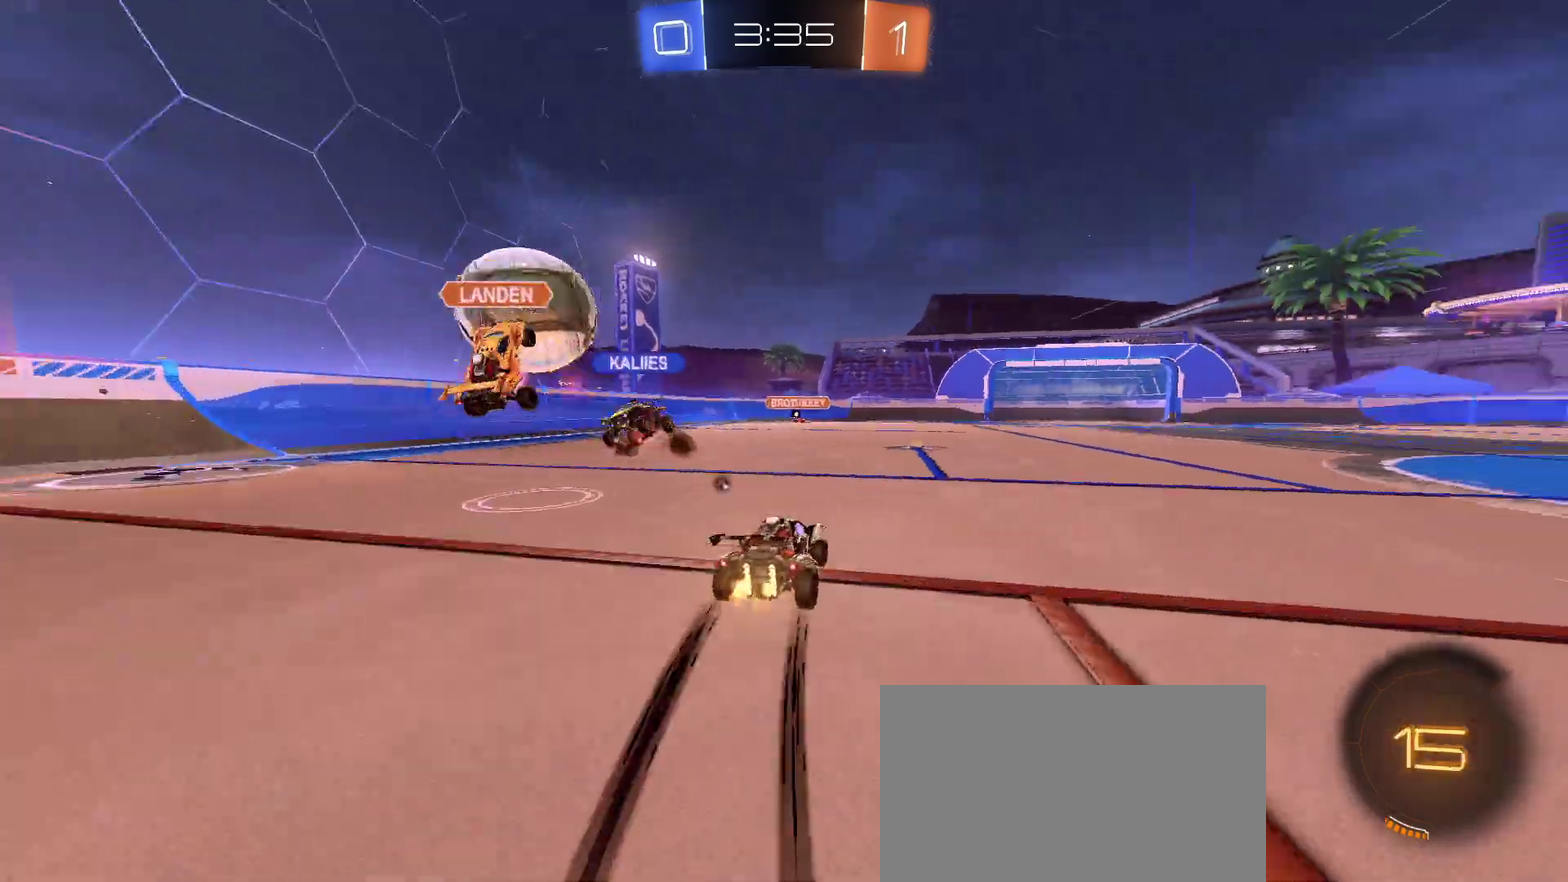
{"buttons": ["TRIANGLE", "R2"], "left_stick": "center", "right_stick": "center", "events": [[383, "TRIANGLE", "down"]]}
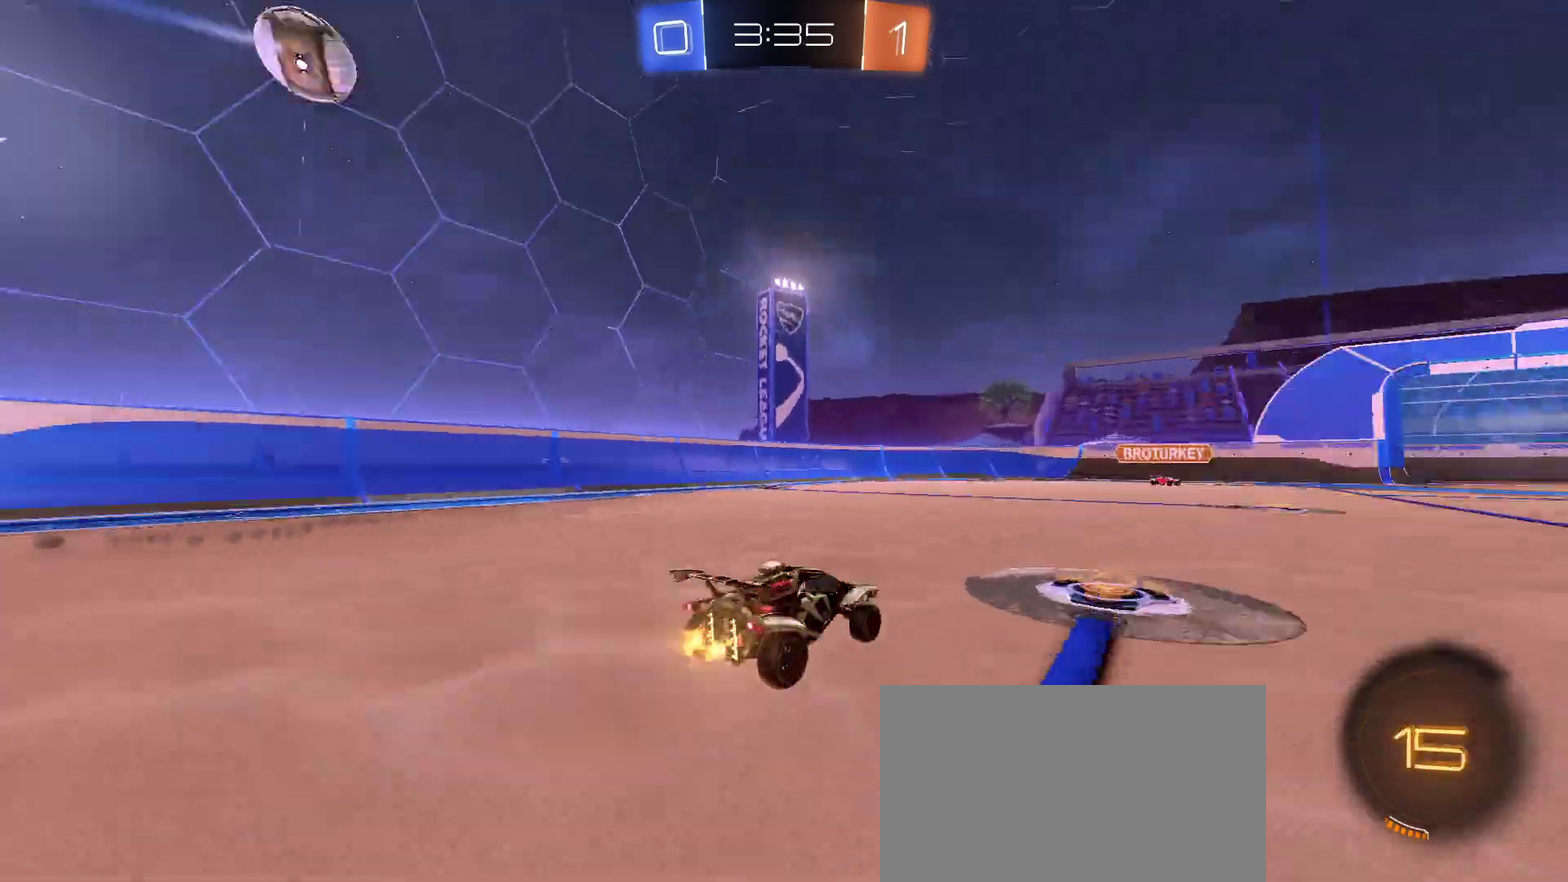
{"buttons": ["R2"], "left_stick": "right", "right_stick": "center", "events": [[17, "TRIANGLE", "up"], [150, "TRIANGLE", "down"], [200, "left_stick", "left"], [283, "left_stick", "center"], [333, "TRIANGLE", "up"], [450, "left_stick", "right"]]}
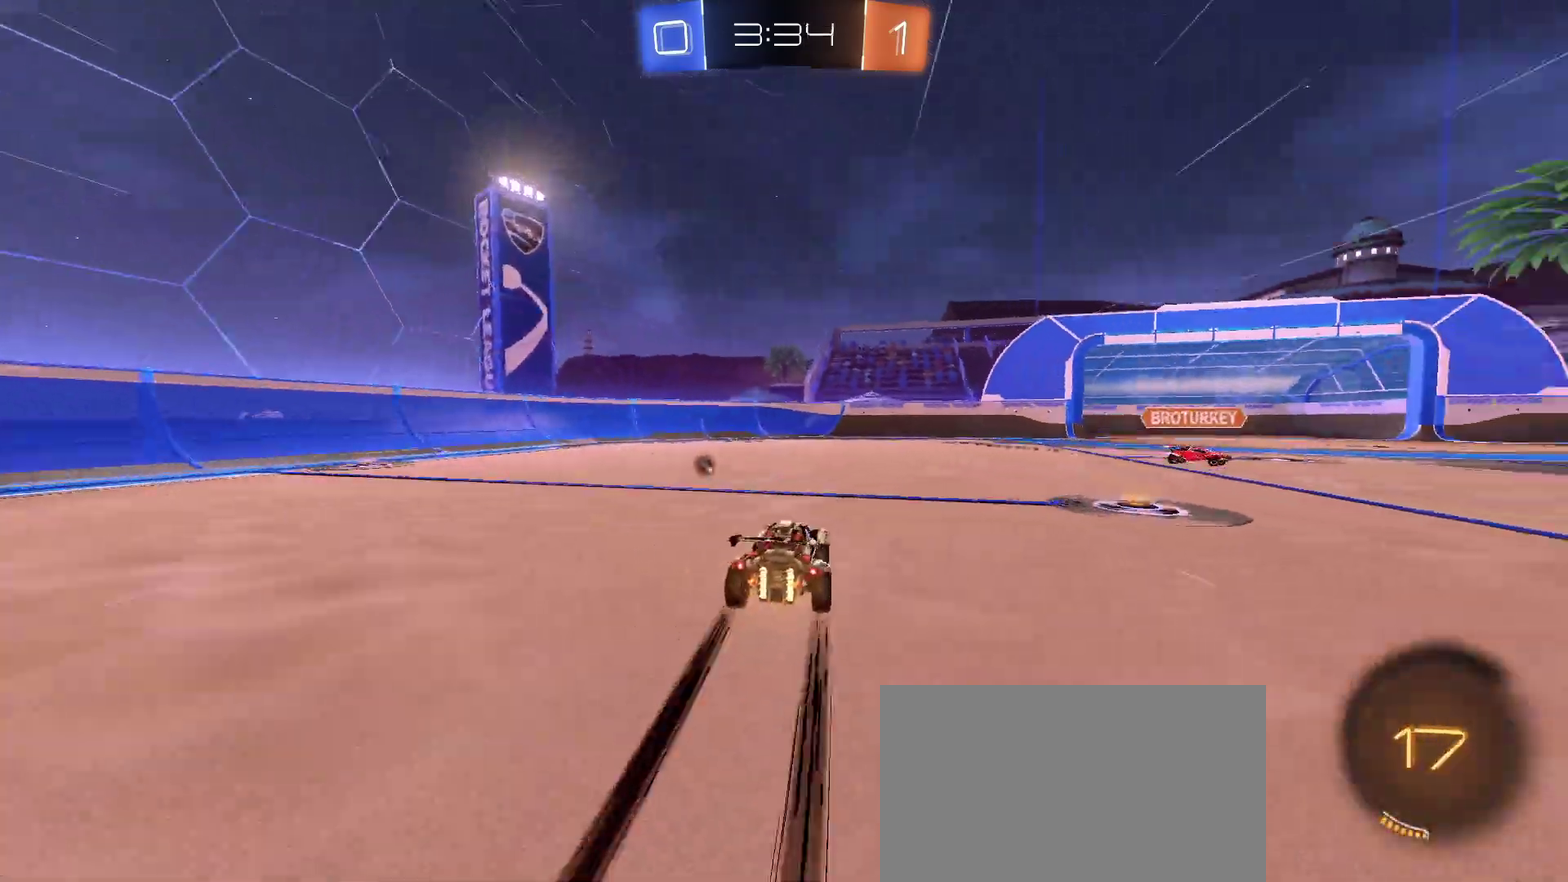
{"buttons": ["TRIANGLE", "R2"], "left_stick": "center", "right_stick": "center", "events": [[50, "left_stick", "center"], [450, "TRIANGLE", "down"]]}
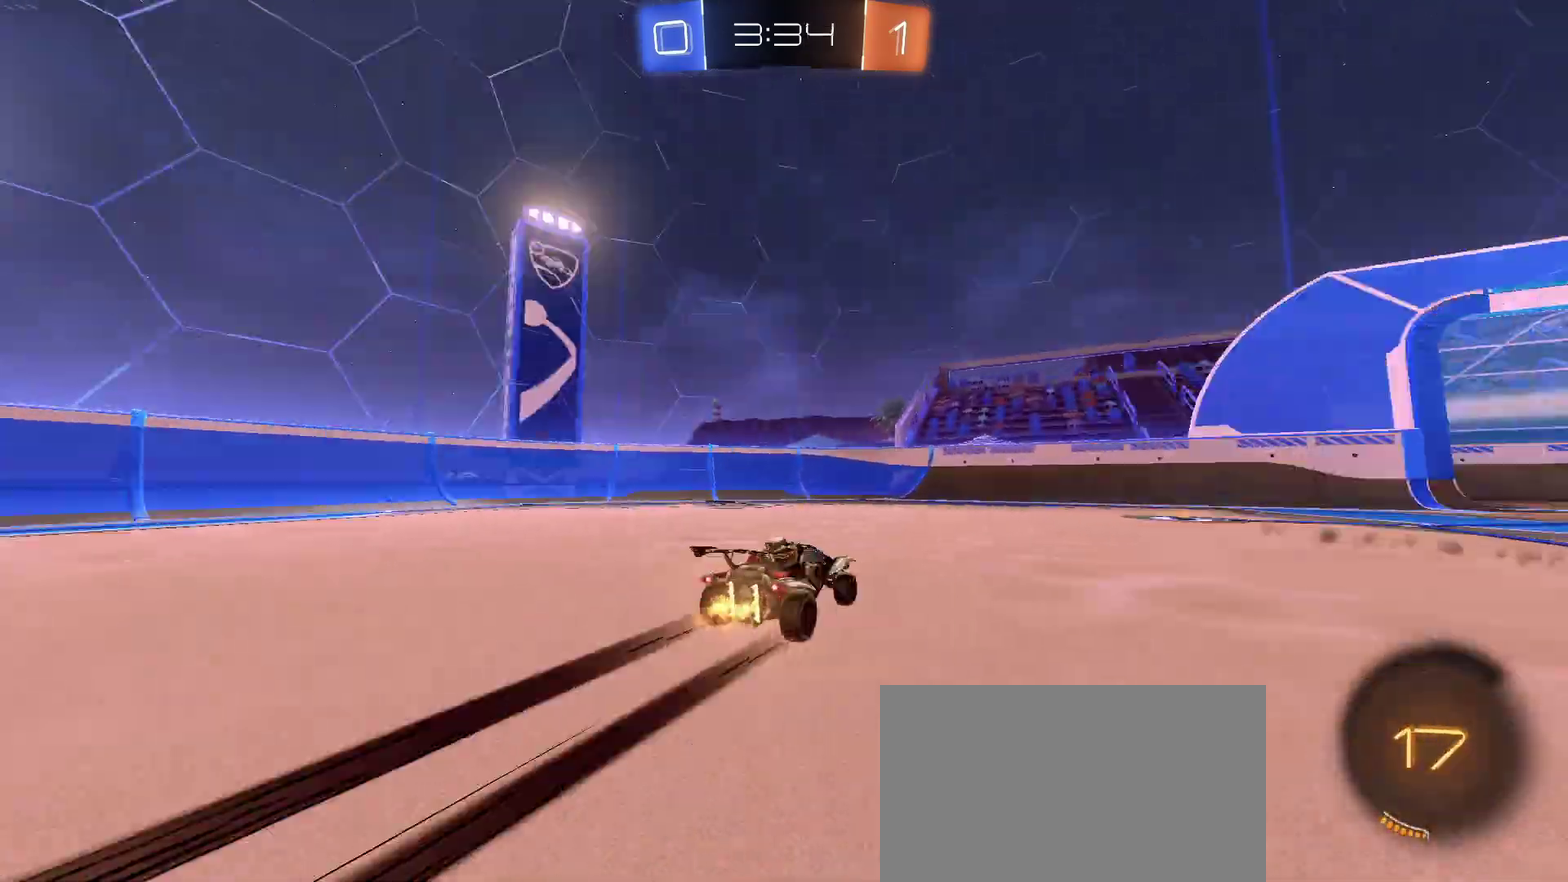
{"buttons": ["R2"], "left_stick": "center", "right_stick": "center", "events": [[83, "TRIANGLE", "up"]]}
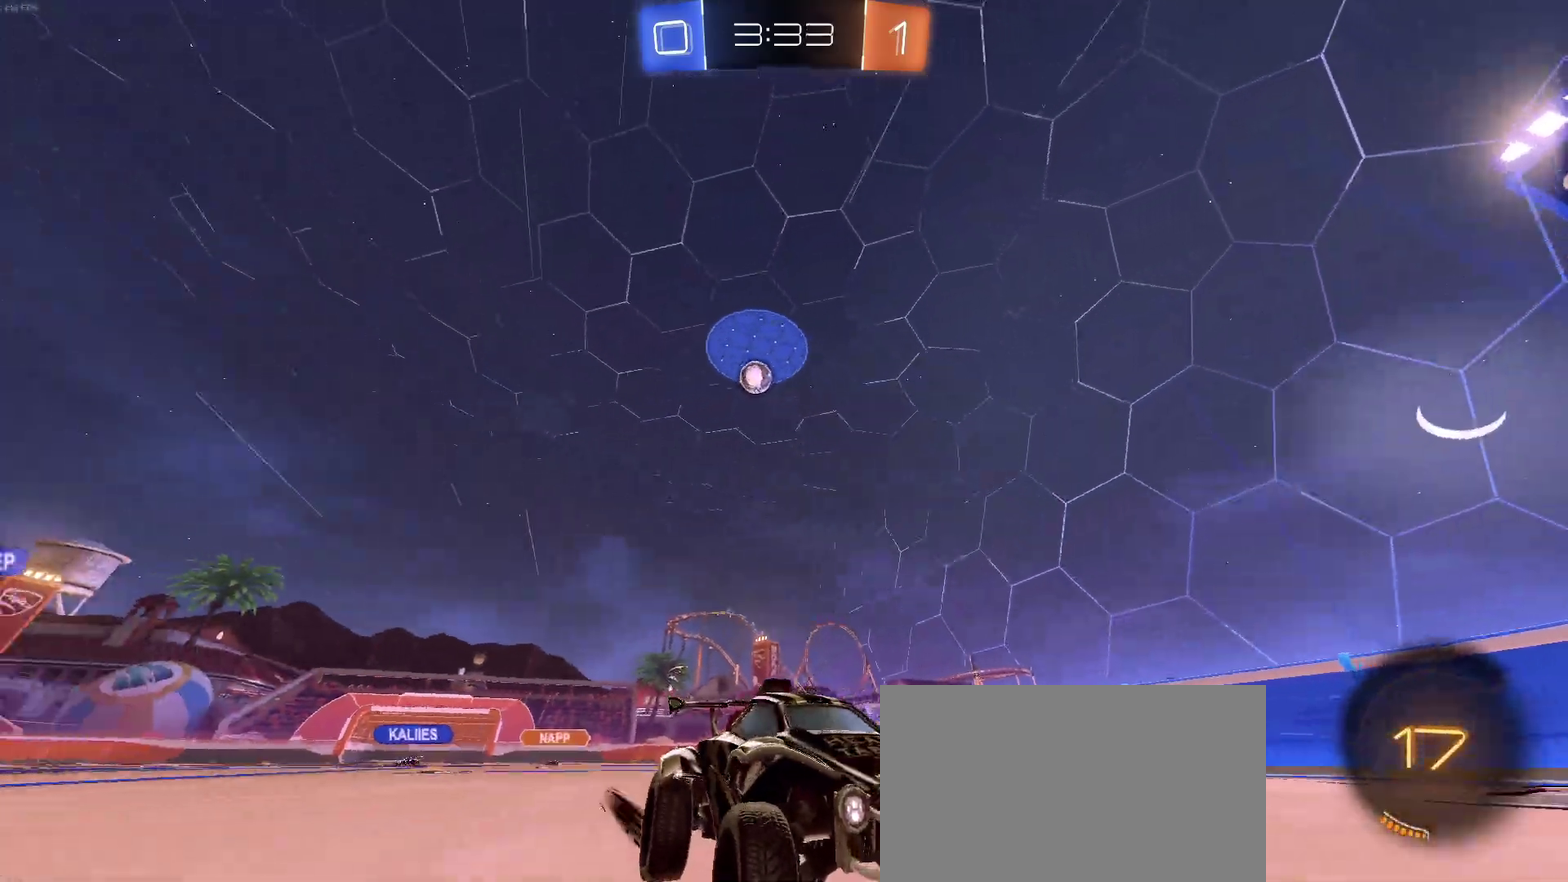
{"buttons": ["L2", "R2"], "left_stick": "center", "right_stick": "center", "events": [[150, "left_stick", "right"], [200, "L2", "down"], [233, "R2", "up"], [483, "R2", "down"], [483, "left_stick", "center"]]}
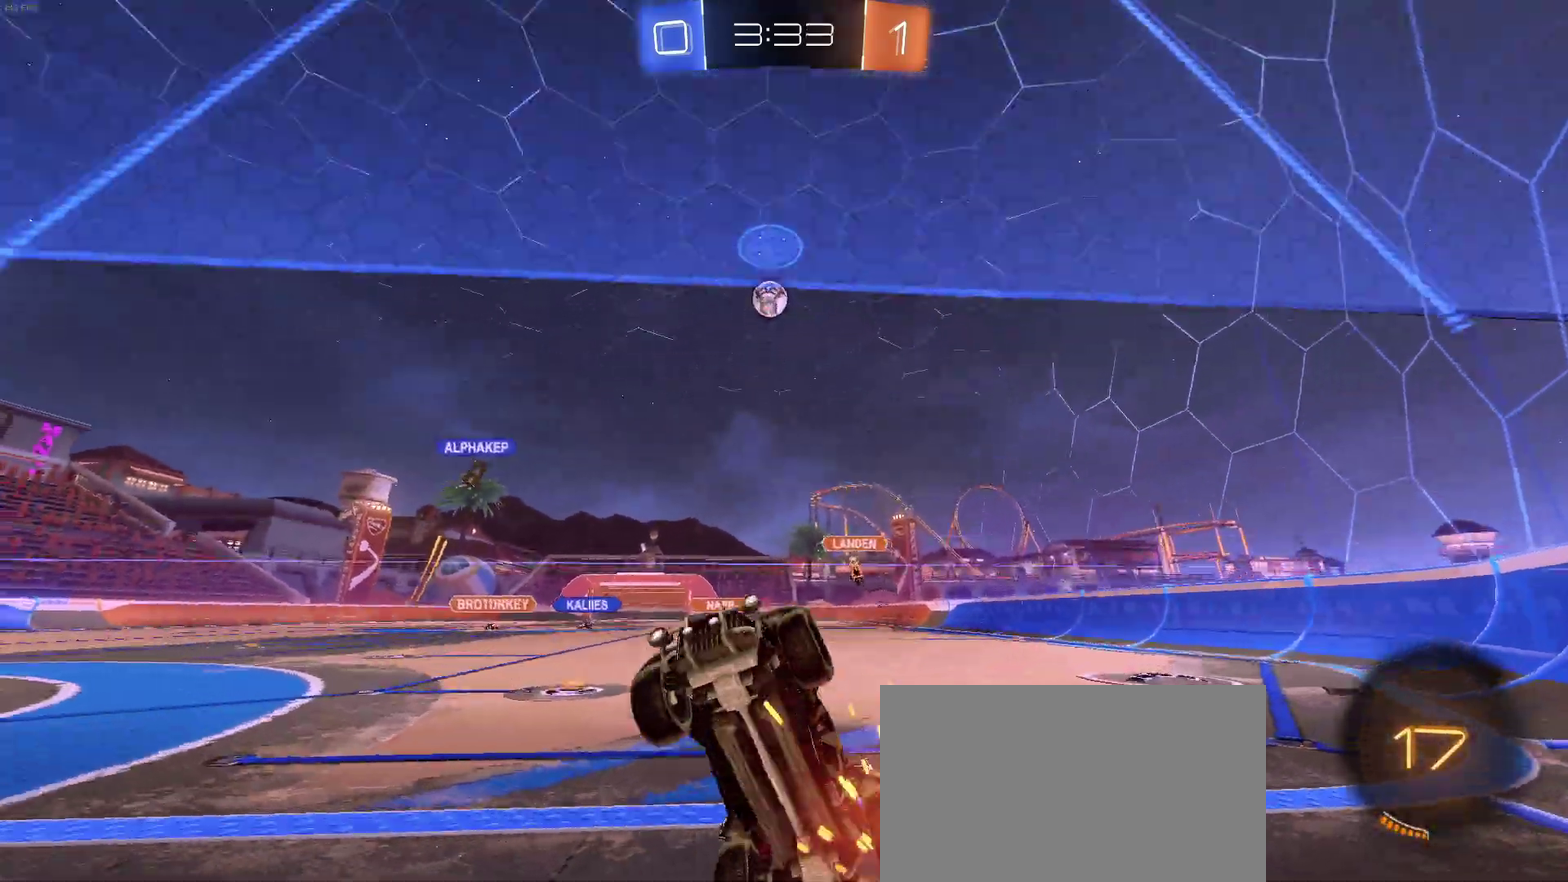
{"buttons": ["R2"], "left_stick": "right", "right_stick": "center", "events": [[33, "L2", "up"], [367, "left_stick", "right"]]}